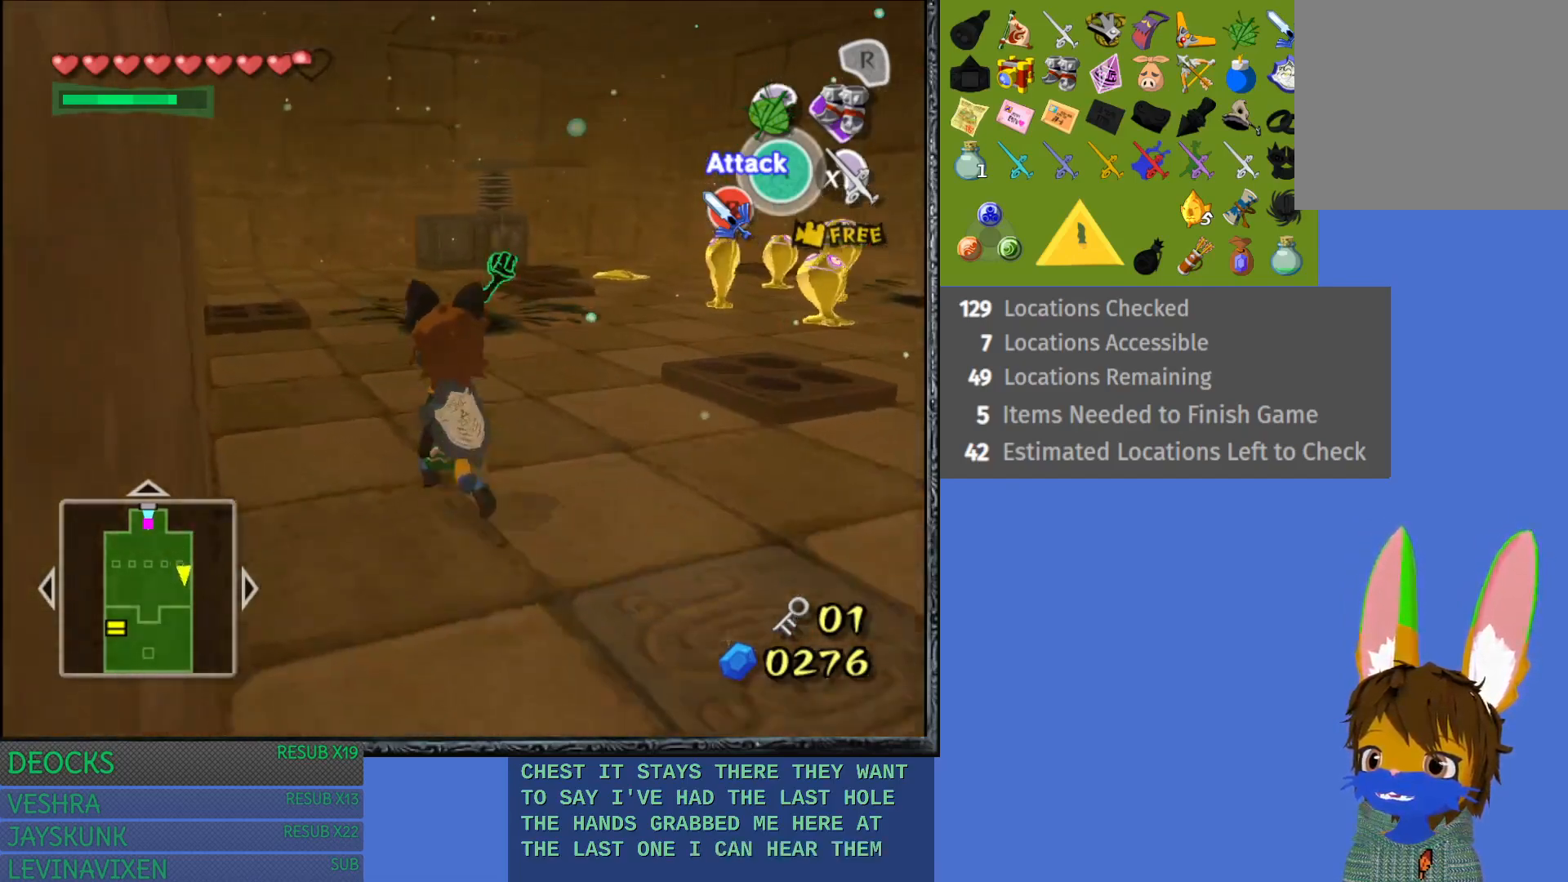
Gameplay with a controller (PlayStation layout); each line is a JSON object with the inputs held at the frame after it. "events" lists button and stick changes between this image and that frame as [ms after this image, input, new state], when the widget could be followed in between. Not read: L3 R3.
{"buttons": [], "left_stick": "up", "right_stick": "center", "events": [[33, "CROSS", "up"], [117, "CROSS", "down"], [150, "left_stick", "up"], [233, "CROSS", "up"], [333, "CROSS", "down"], [433, "CROSS", "up"]]}
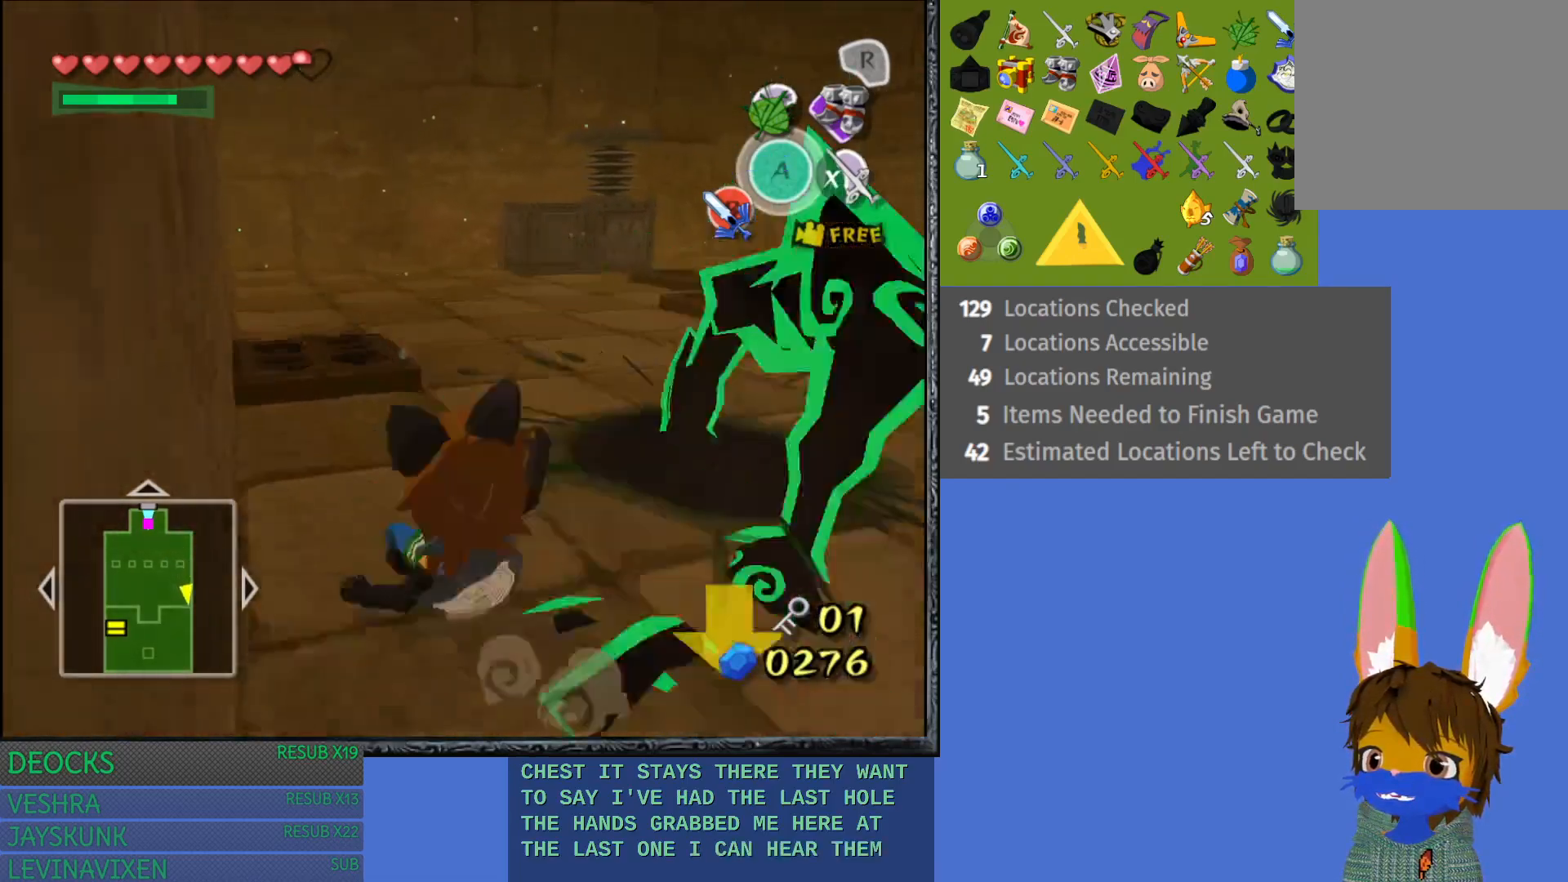
{"buttons": [], "left_stick": "up", "right_stick": "center", "events": [[17, "CROSS", "down"], [133, "CROSS", "up"], [200, "CROSS", "down"], [317, "CROSS", "up"], [383, "CROSS", "down"], [500, "CROSS", "up"]]}
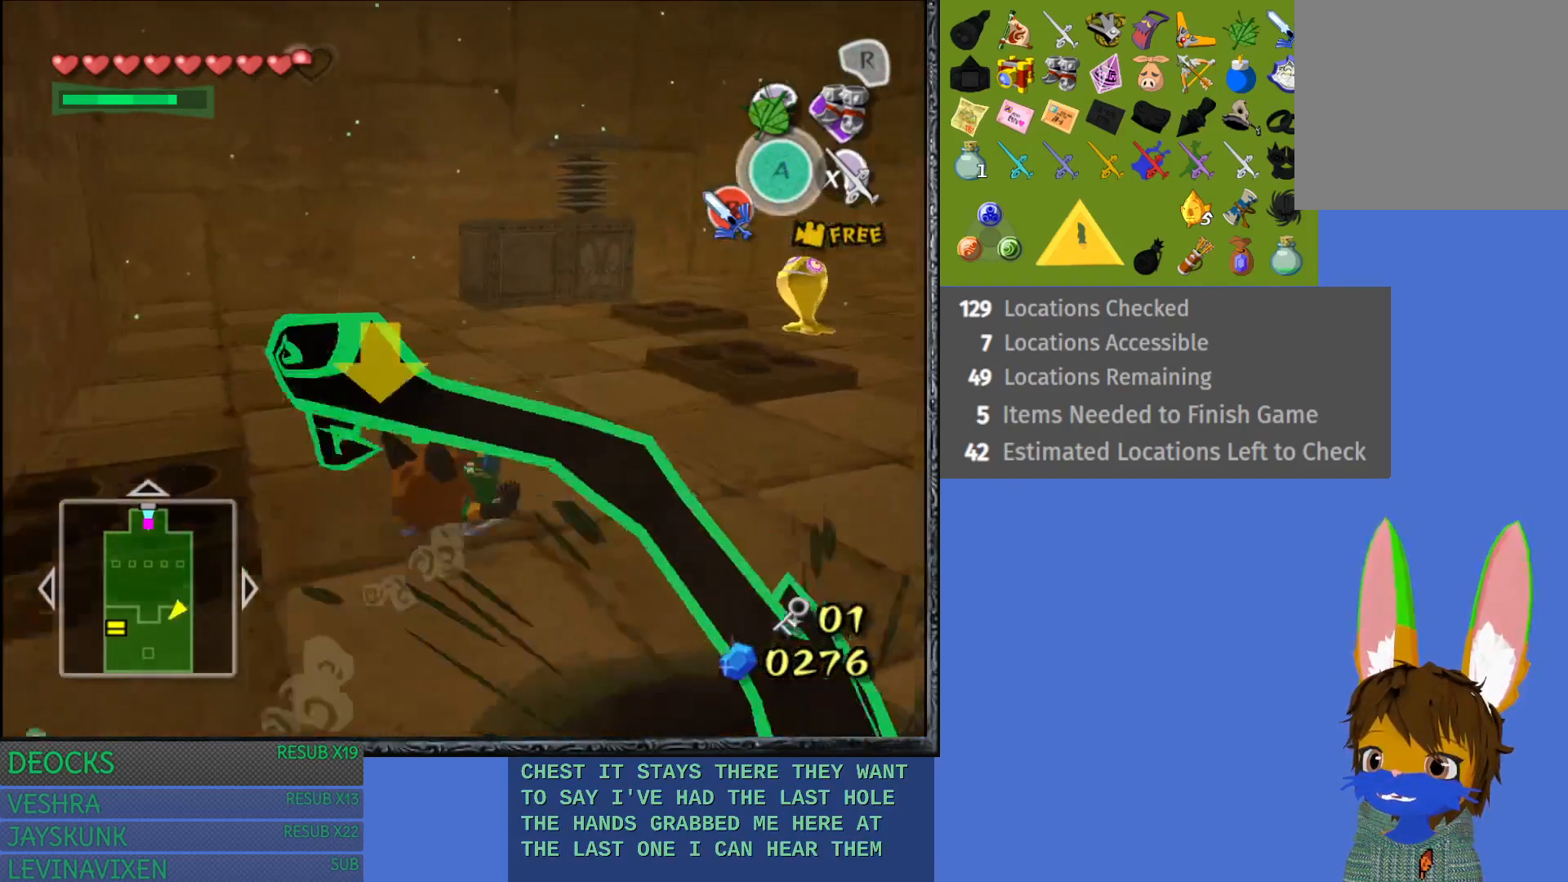
{"buttons": ["CROSS"], "left_stick": "up", "right_stick": "center", "events": [[83, "CROSS", "down"], [183, "CROSS", "up"], [250, "CROSS", "down"], [350, "CROSS", "up"], [433, "CROSS", "down"]]}
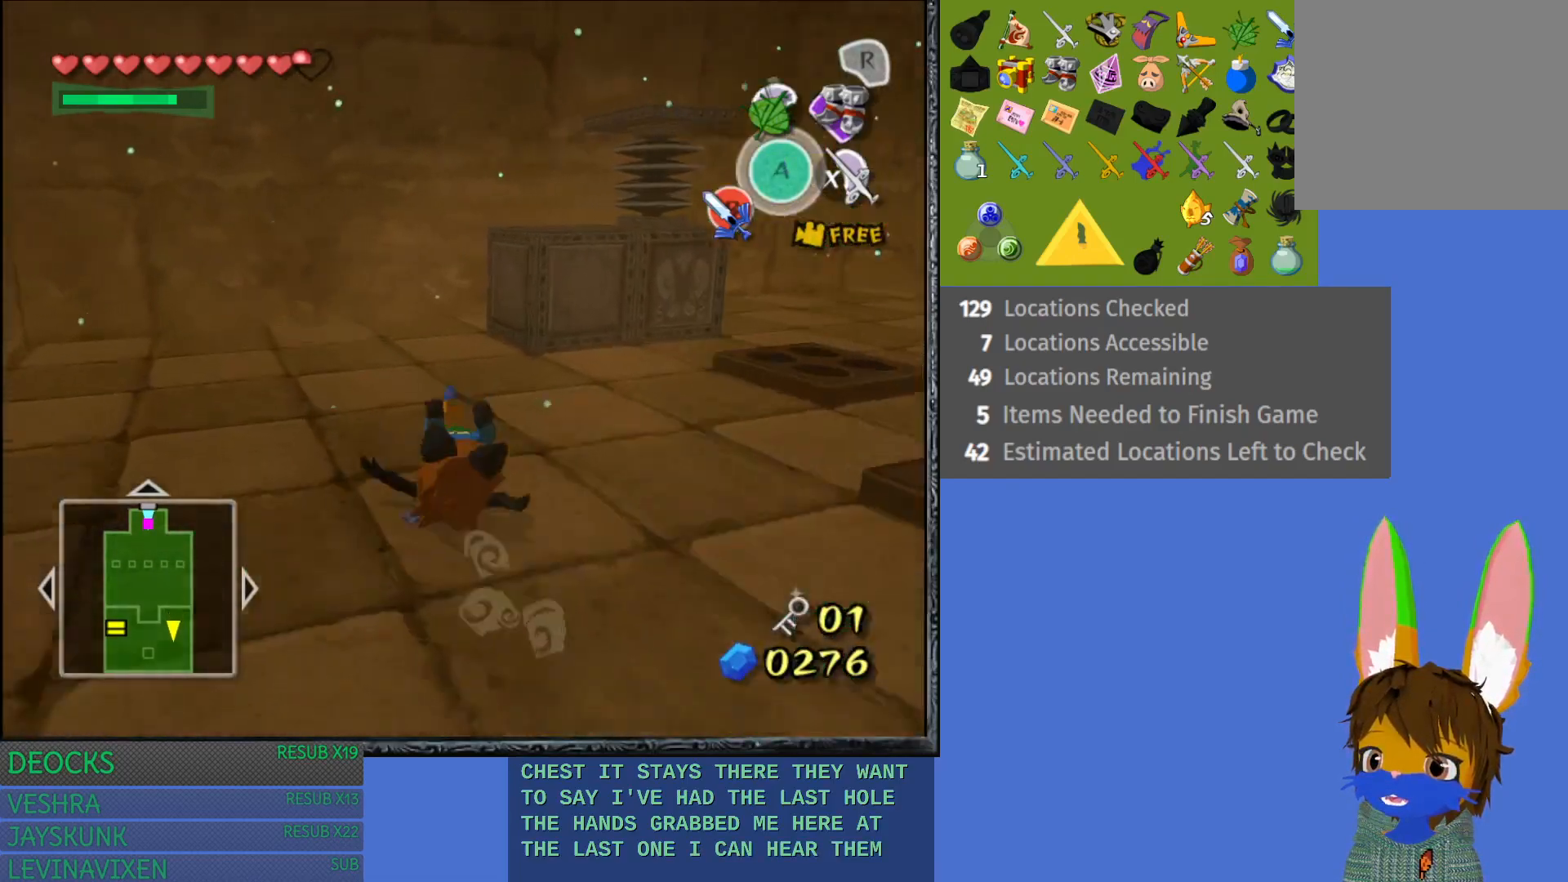
{"buttons": [], "left_stick": "up-right", "right_stick": "center", "events": [[33, "CROSS", "up"], [267, "left_stick", "up-right"]]}
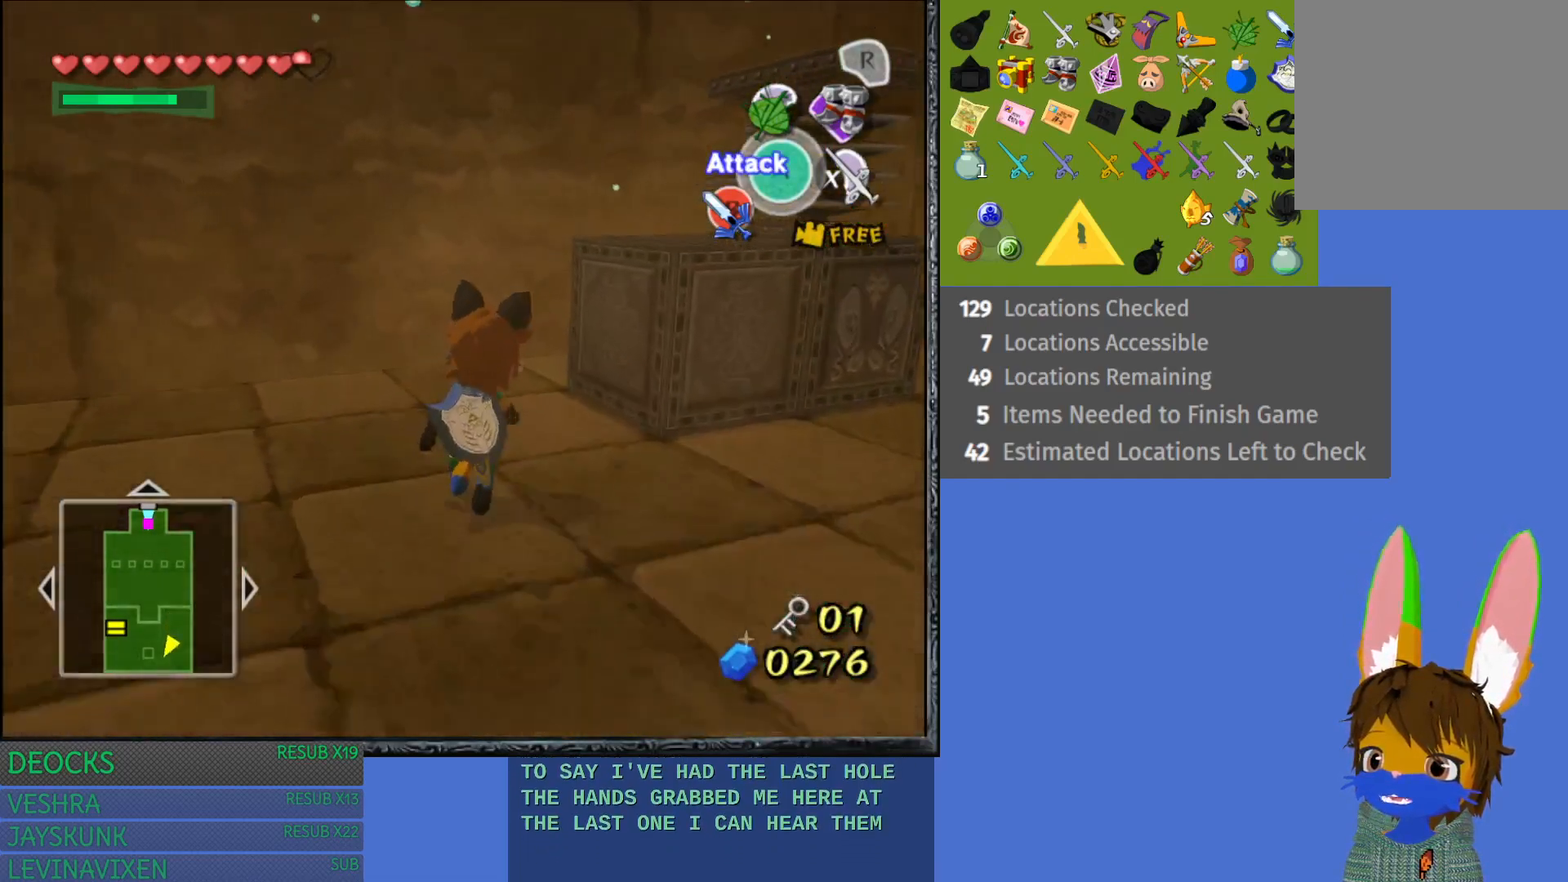
{"buttons": [], "left_stick": "up-right", "right_stick": "center", "events": []}
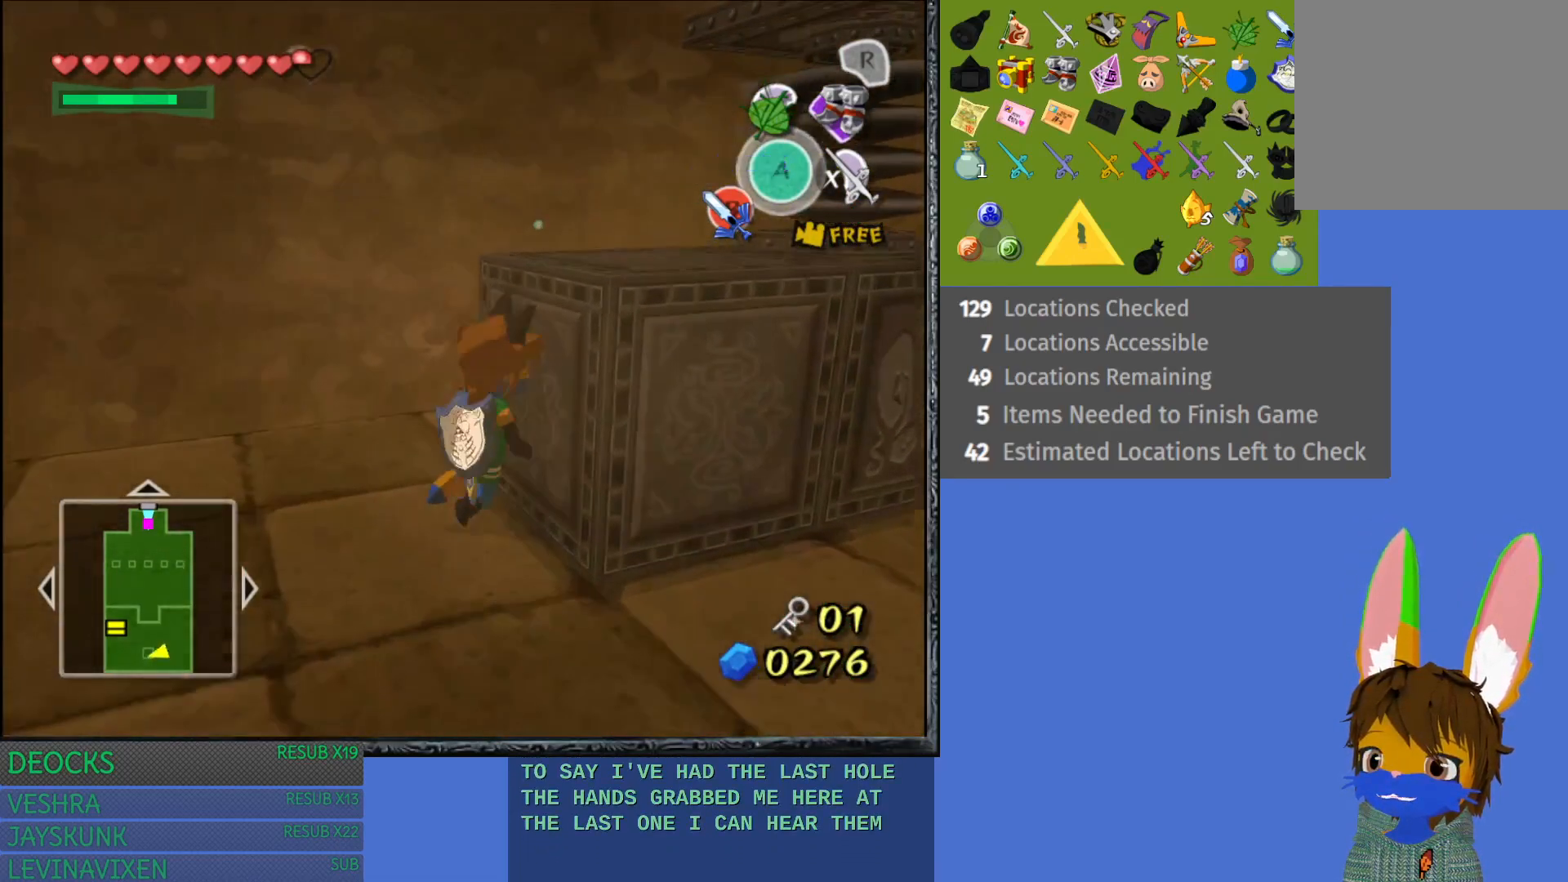
{"buttons": [], "left_stick": "up-right", "right_stick": "center", "events": [[183, "CROSS", "down"], [400, "CROSS", "up"]]}
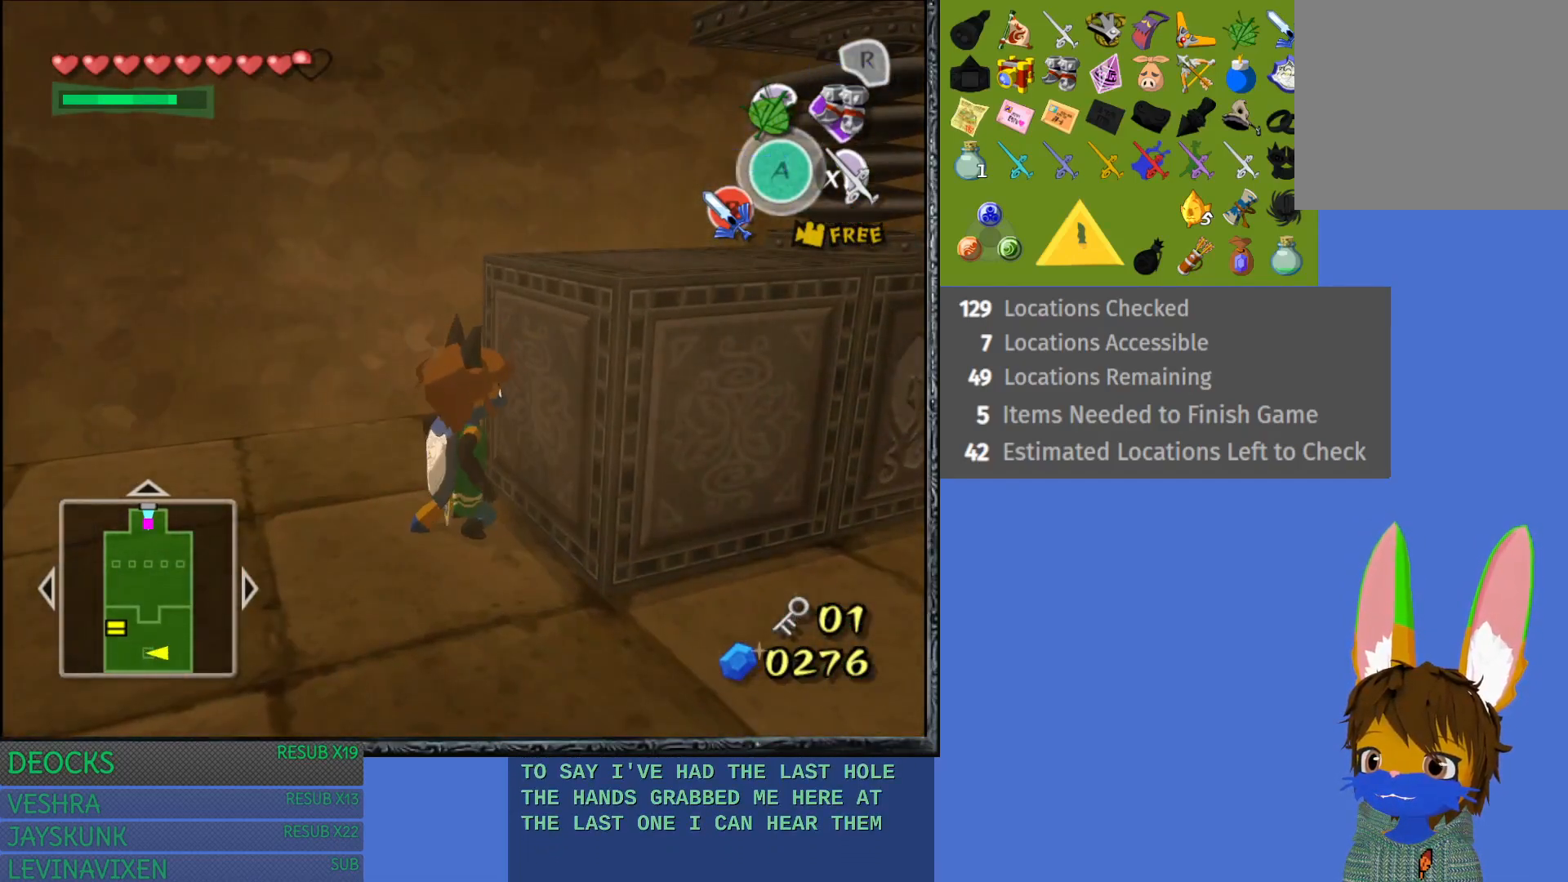
{"buttons": ["L1"], "left_stick": "up-right", "right_stick": "center", "events": [[300, "L1", "down"]]}
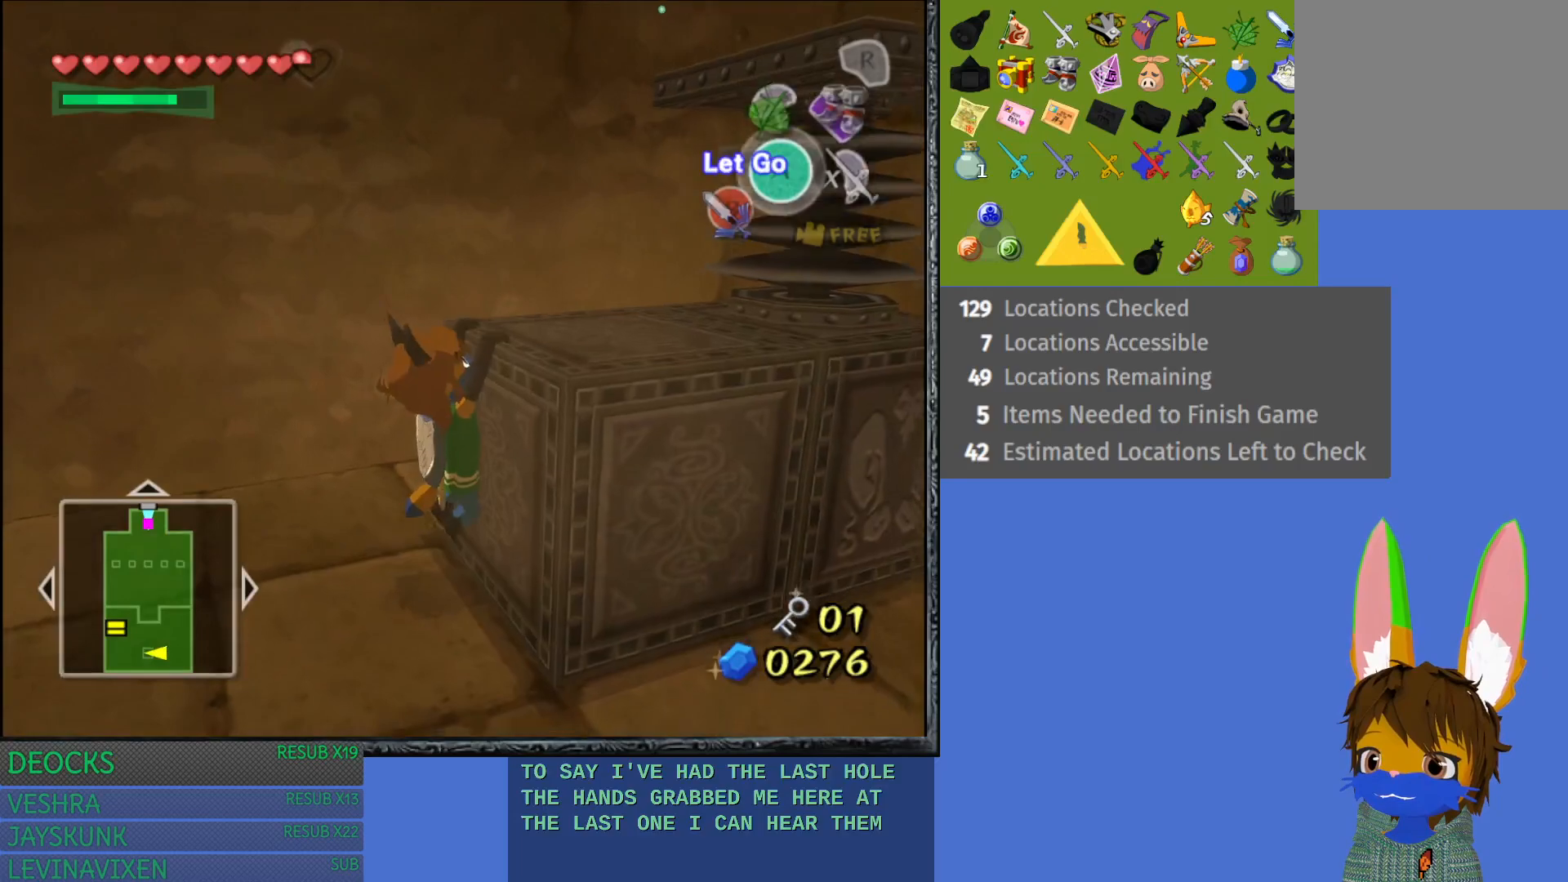
{"buttons": [], "left_stick": "up-right", "right_stick": "center", "events": [[217, "L1", "up"]]}
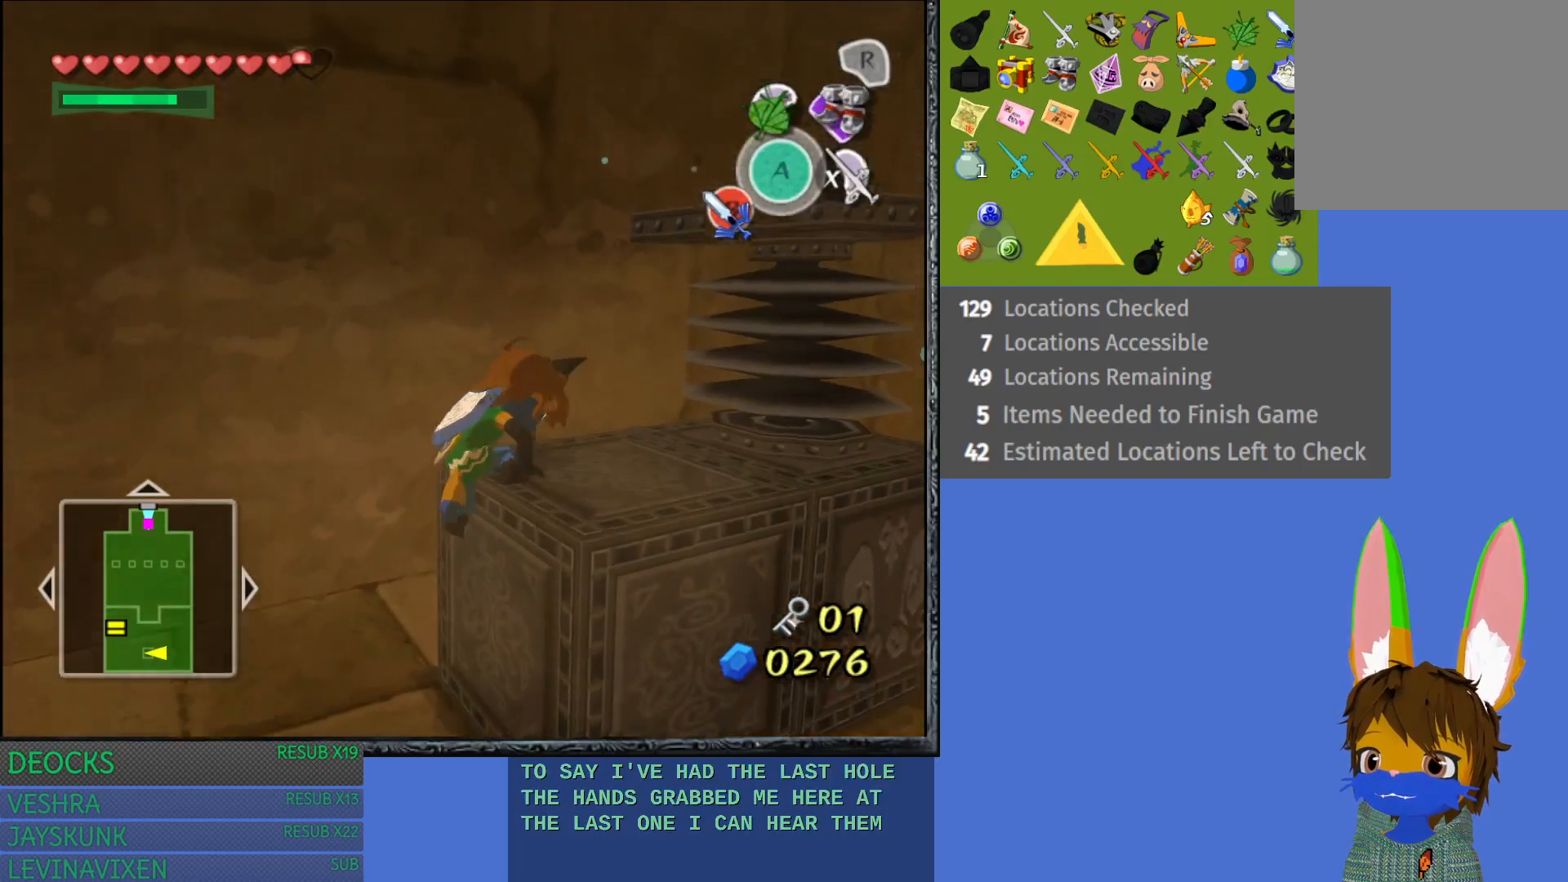
{"buttons": ["L1"], "left_stick": "center", "right_stick": "center", "events": [[167, "left_stick", "center"], [217, "L1", "down"]]}
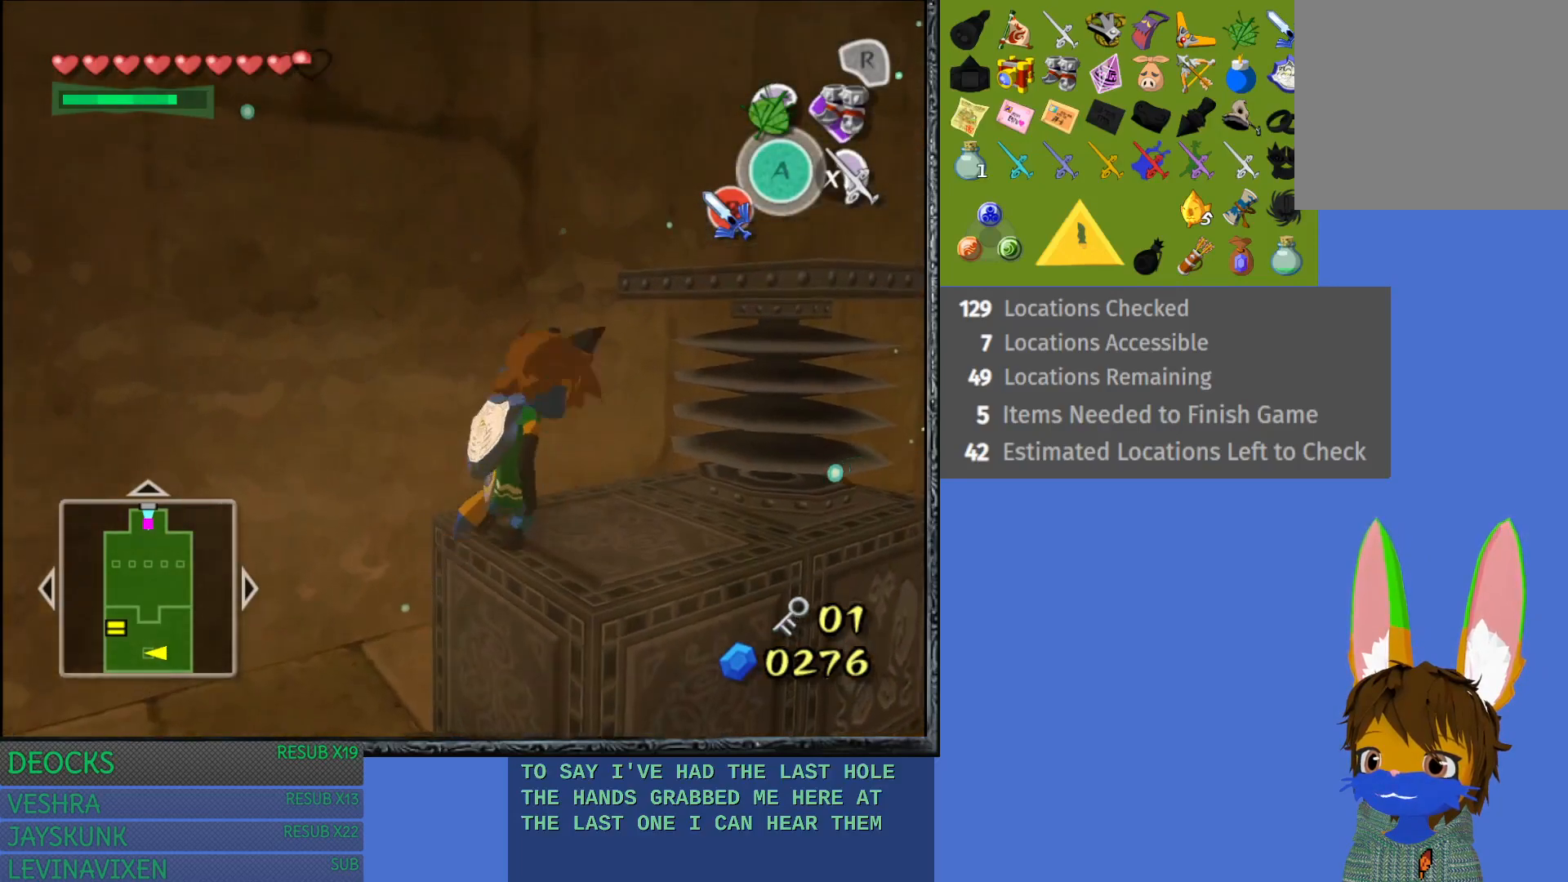
{"buttons": [], "left_stick": "up", "right_stick": "center", "events": [[317, "L1", "up"], [467, "left_stick", "up"]]}
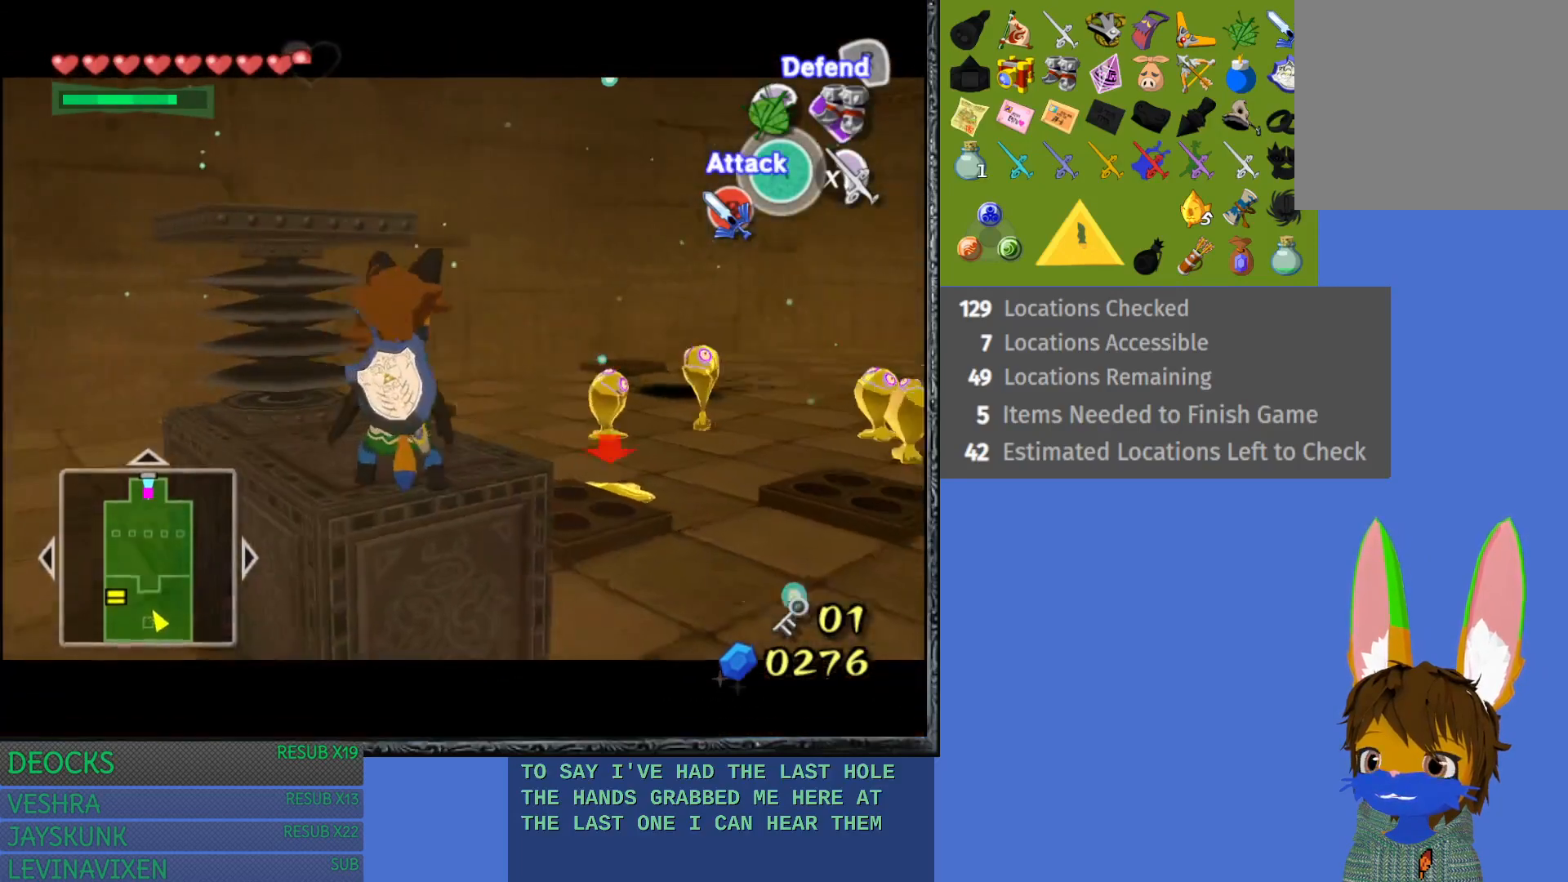
{"buttons": [], "left_stick": "center", "right_stick": "center", "events": [[100, "left_stick", "up-left"], [333, "left_stick", "center"]]}
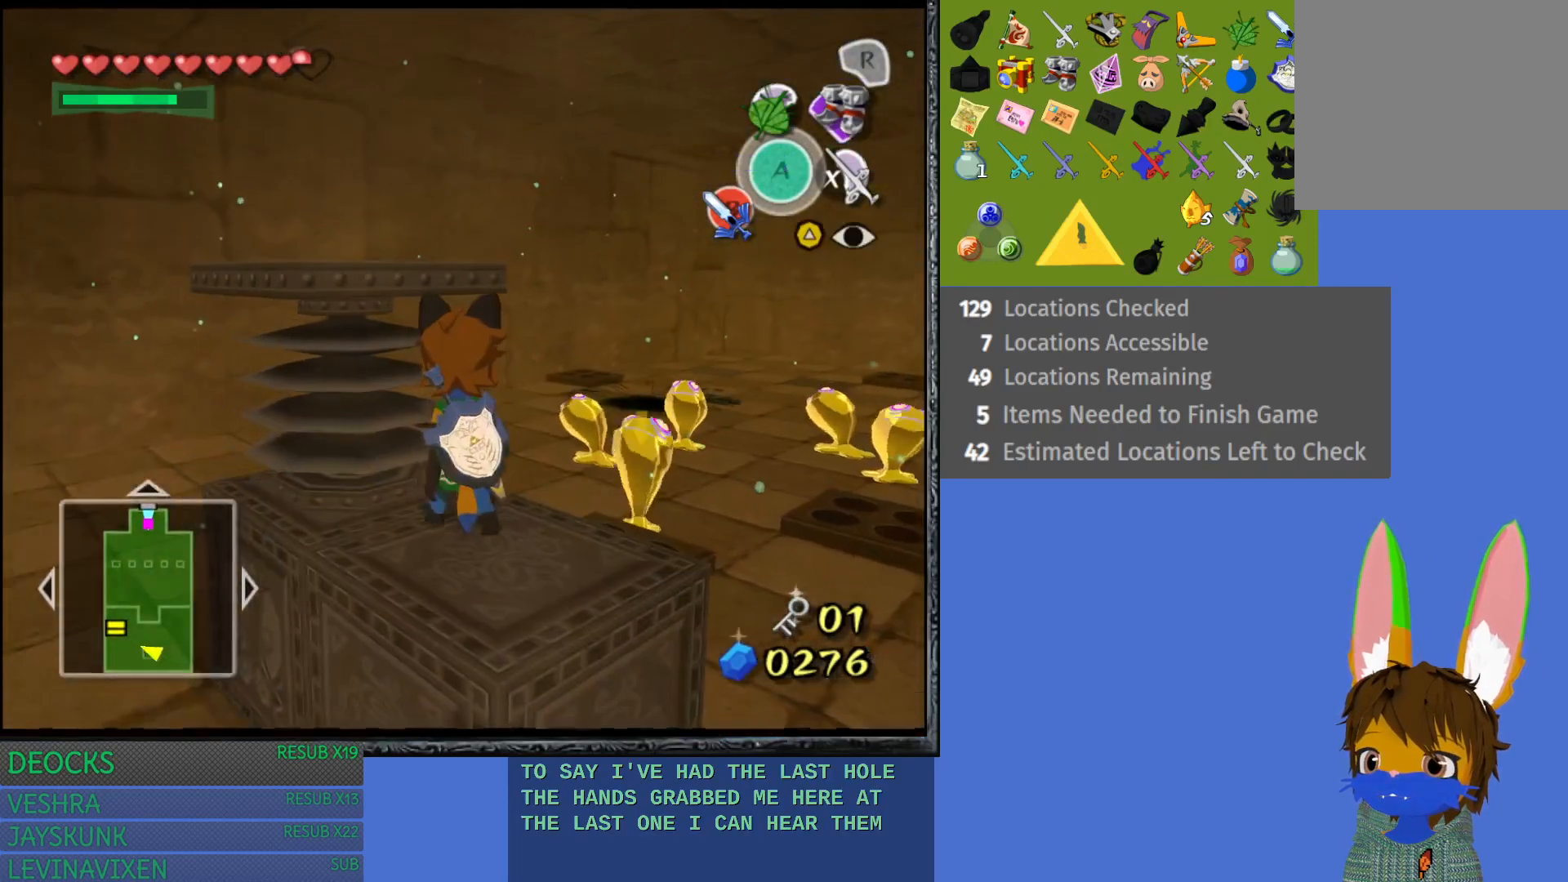
{"buttons": [], "left_stick": "up-left", "right_stick": "center", "events": [[133, "left_stick", "up-left"]]}
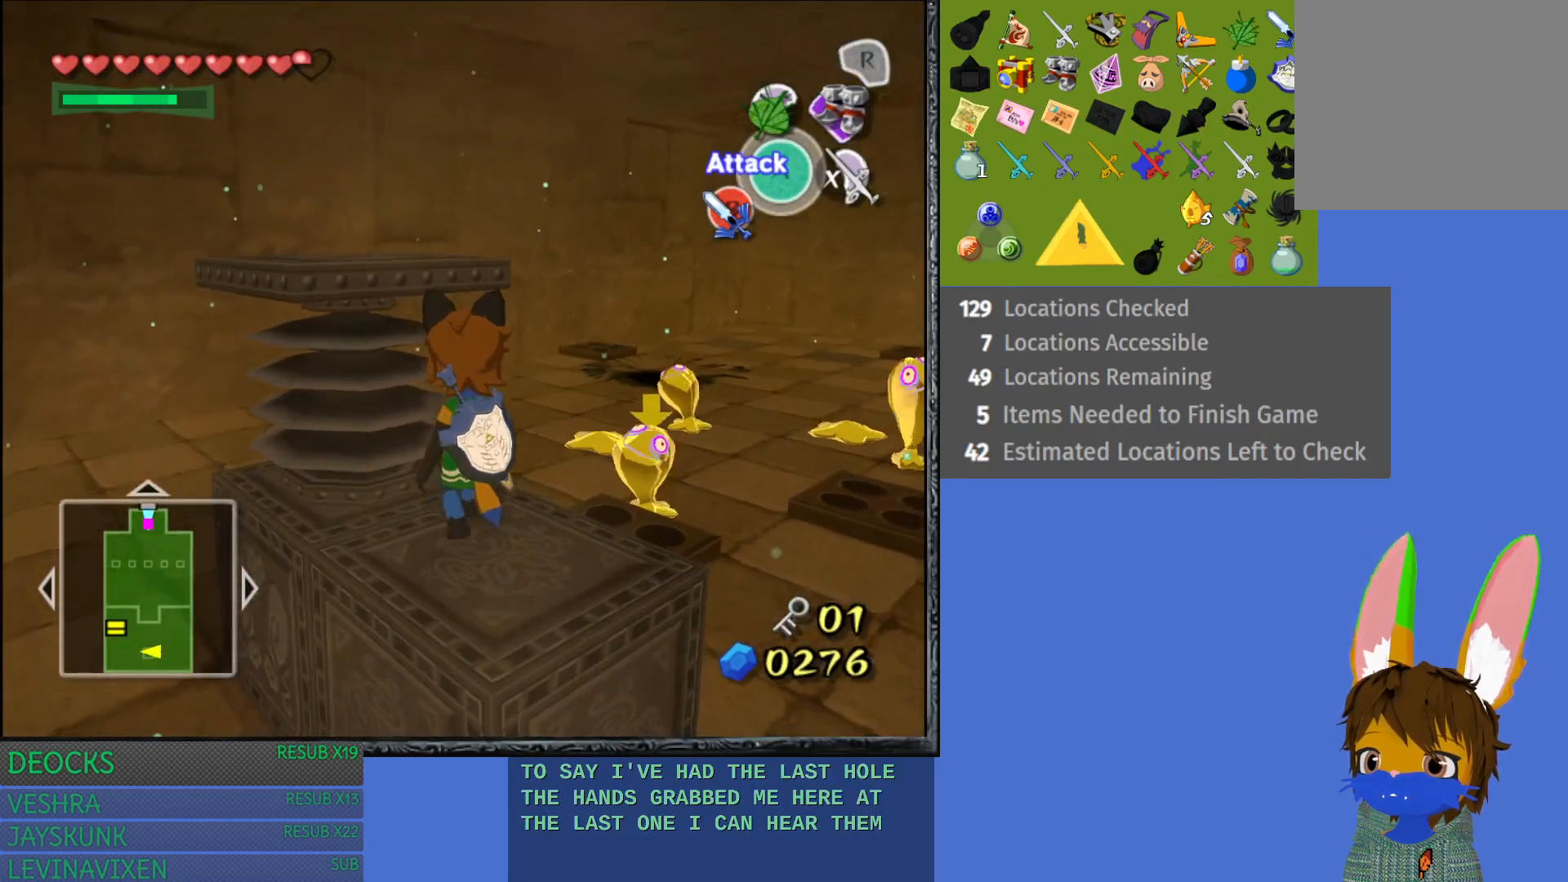
{"buttons": [], "left_stick": "up-left", "right_stick": "center", "events": []}
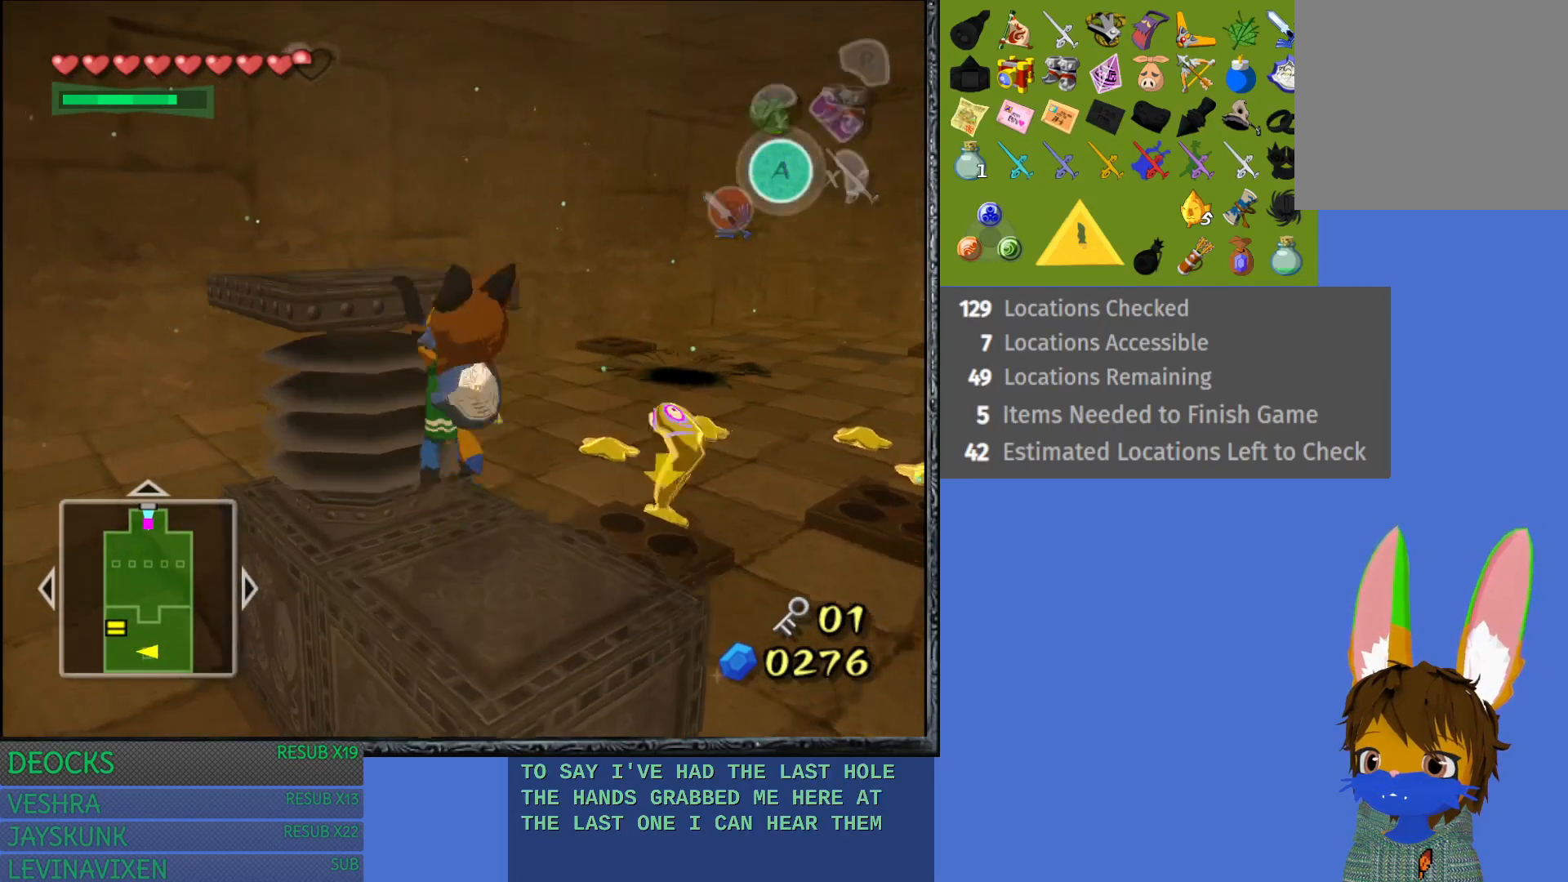
{"buttons": [], "left_stick": "up-left", "right_stick": "center", "events": []}
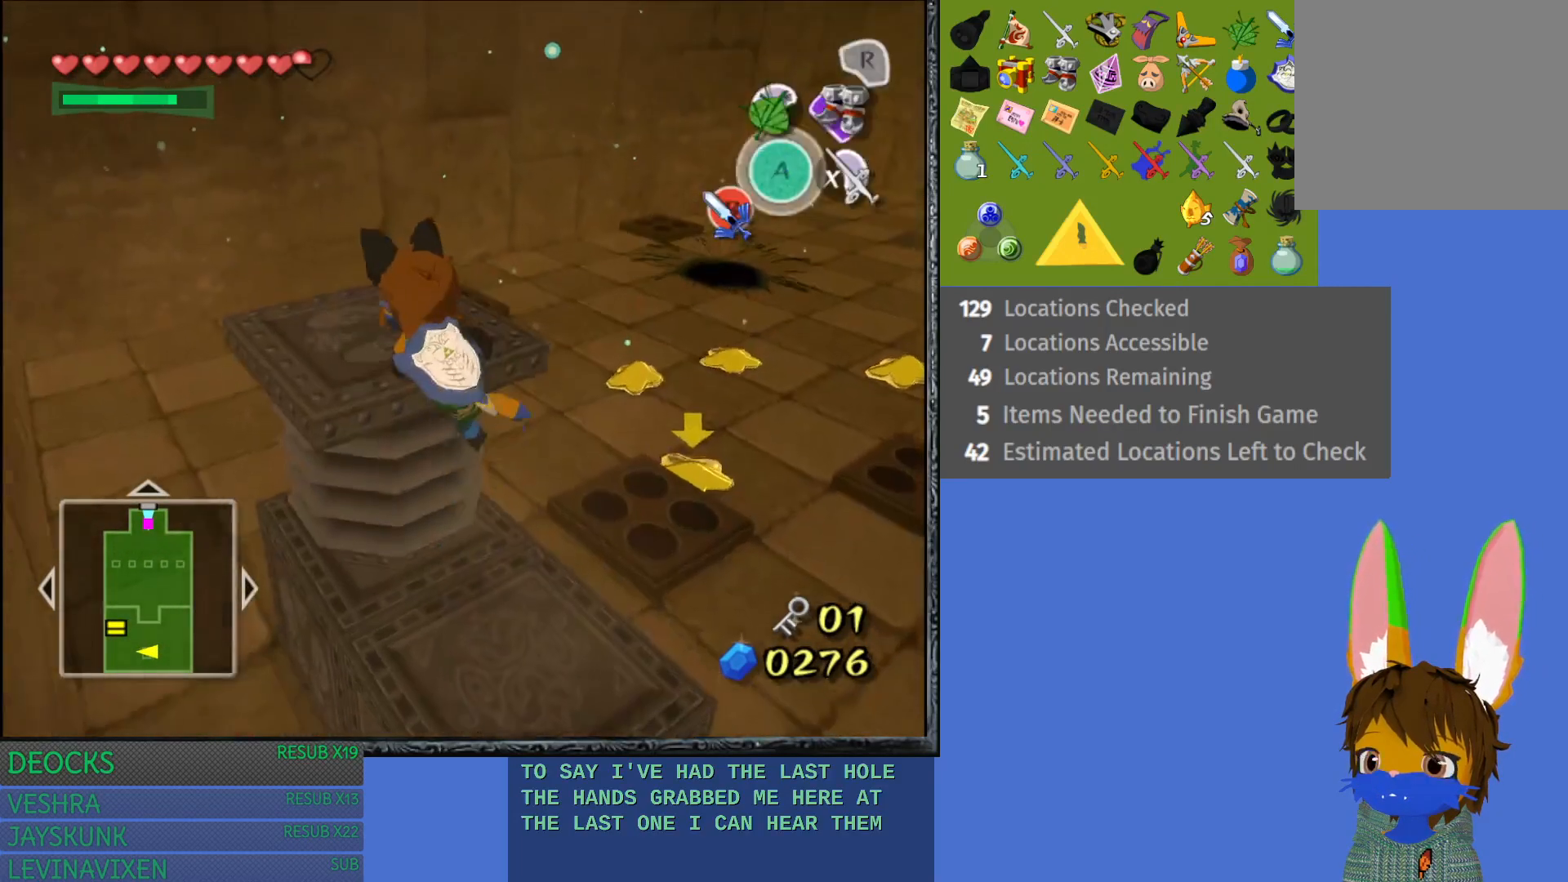
{"buttons": [], "left_stick": "up-left", "right_stick": "center", "events": []}
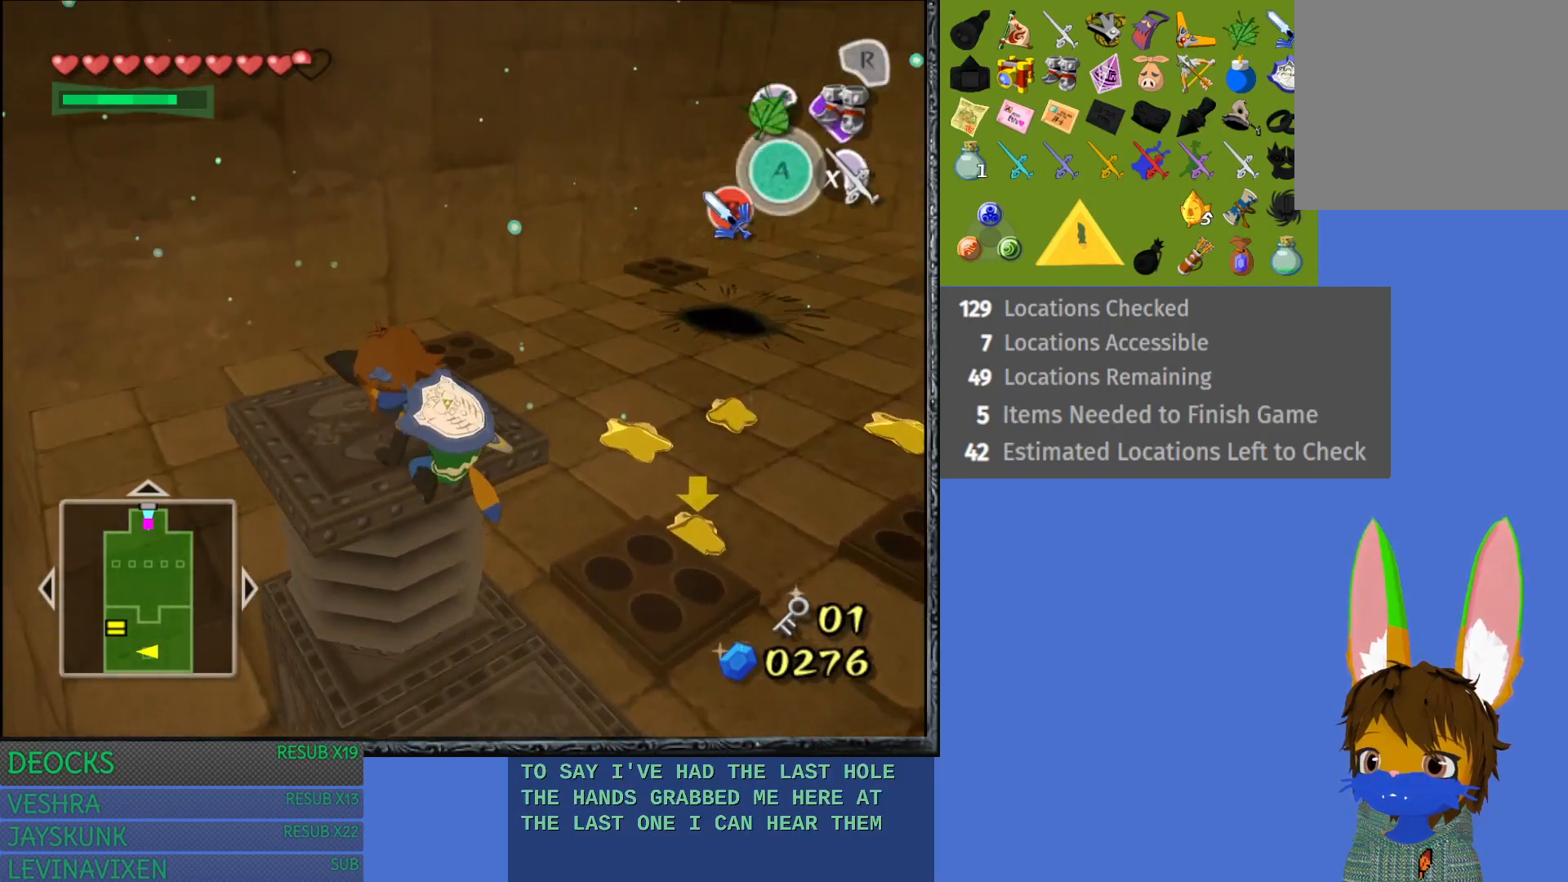
{"buttons": ["R1"], "left_stick": "up-left", "right_stick": "center", "events": [[233, "left_stick", "center"], [417, "R1", "down"], [467, "left_stick", "up-left"]]}
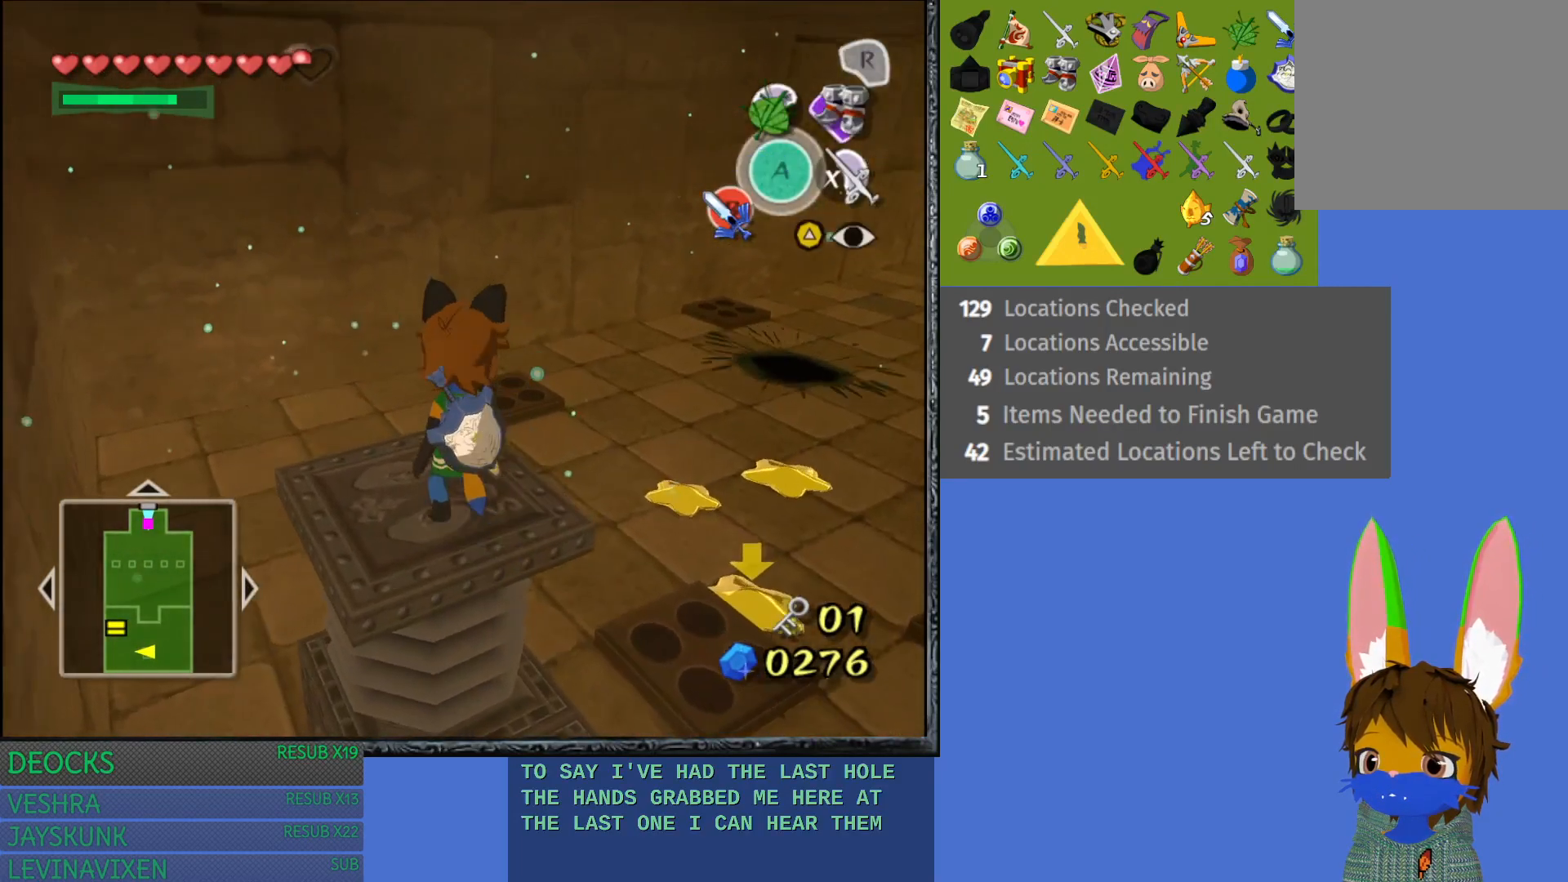
{"buttons": [], "left_stick": "center", "right_stick": "center", "events": [[67, "left_stick", "center"], [150, "R1", "up"]]}
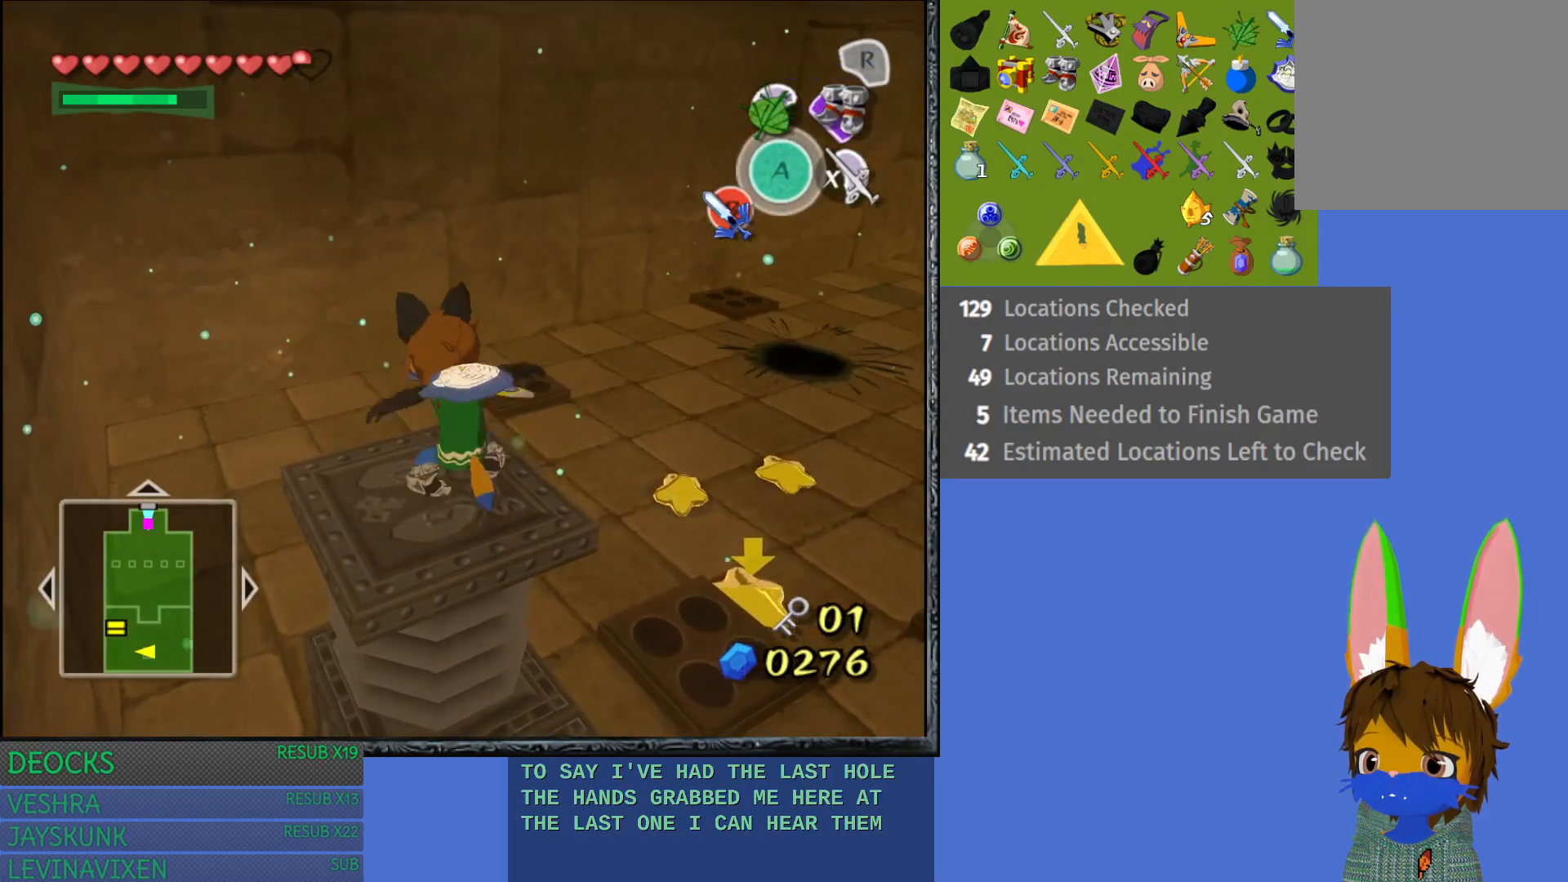
{"buttons": ["R1"], "left_stick": "center", "right_stick": "center", "events": [[450, "R1", "down"]]}
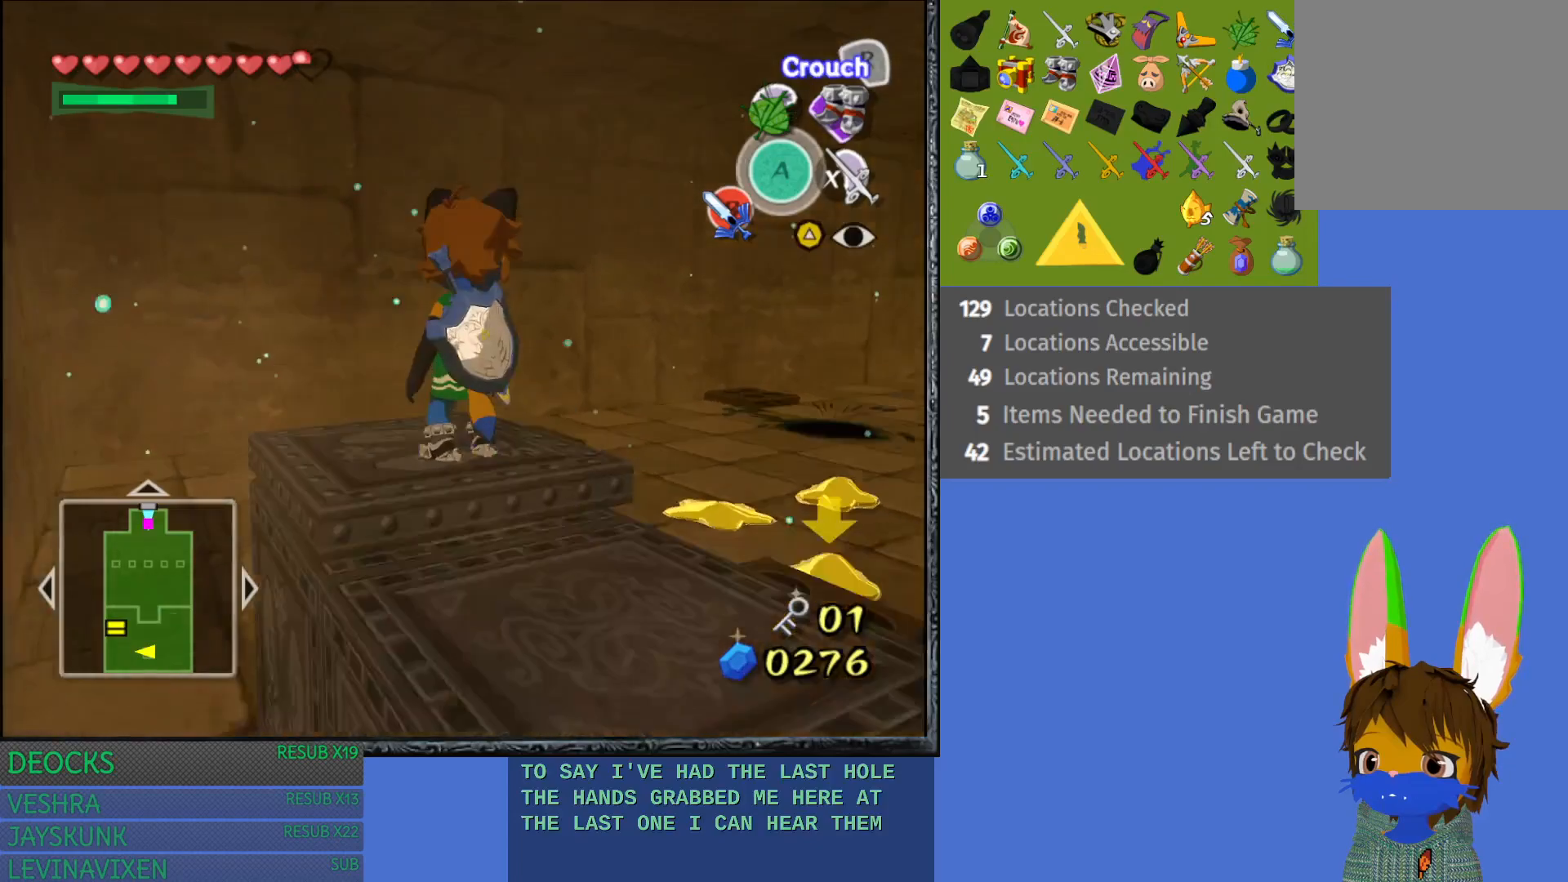
{"buttons": [], "left_stick": "center", "right_stick": "center", "events": [[250, "R1", "up"]]}
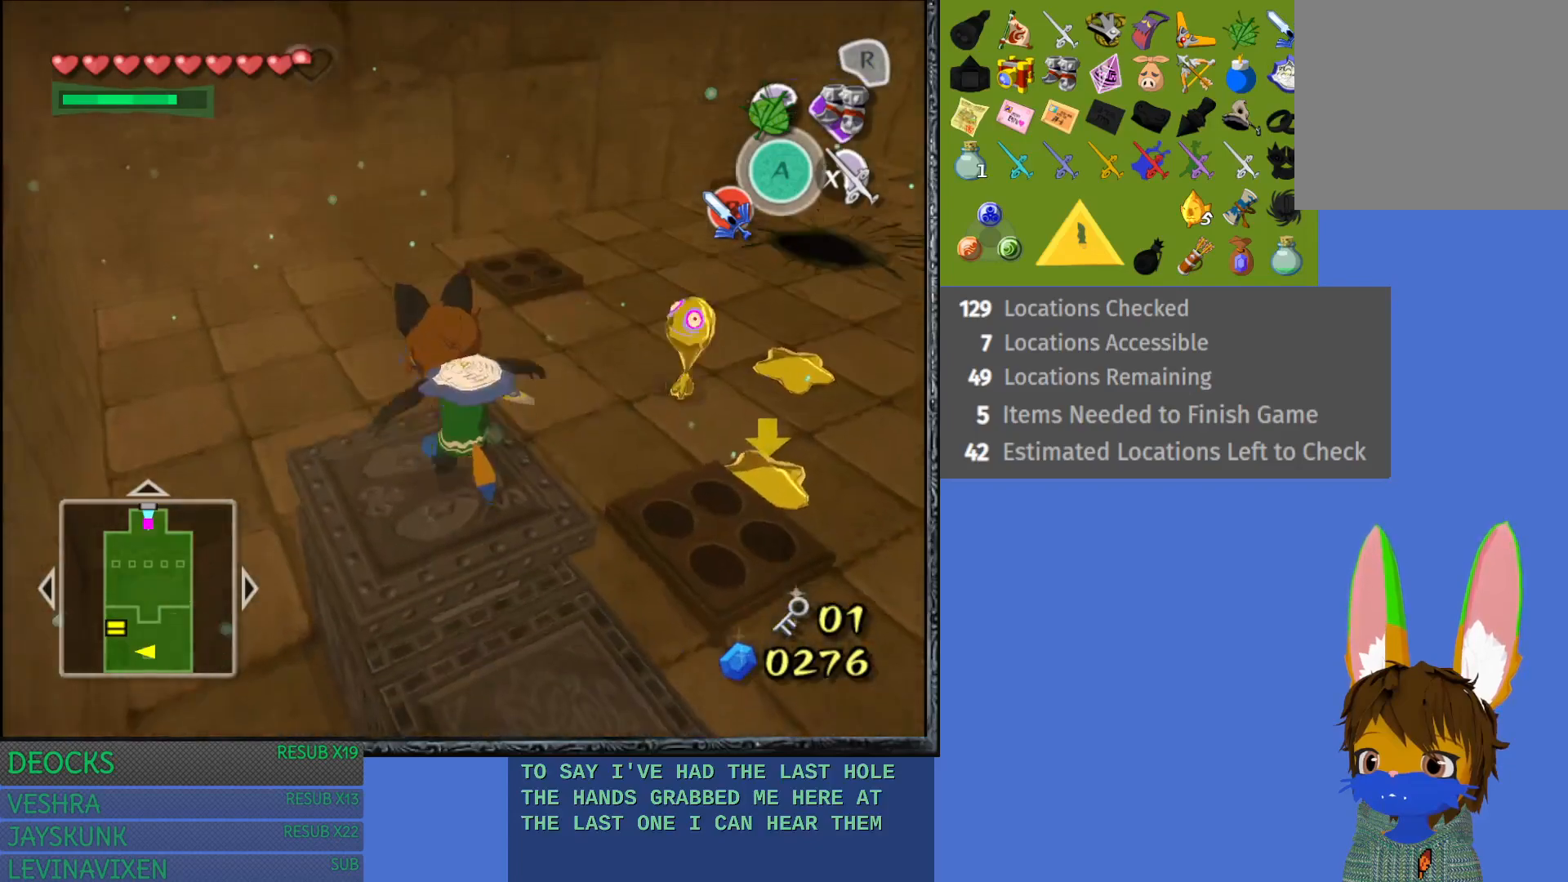
{"buttons": [], "left_stick": "up-left", "right_stick": "center", "events": [[333, "left_stick", "up-left"]]}
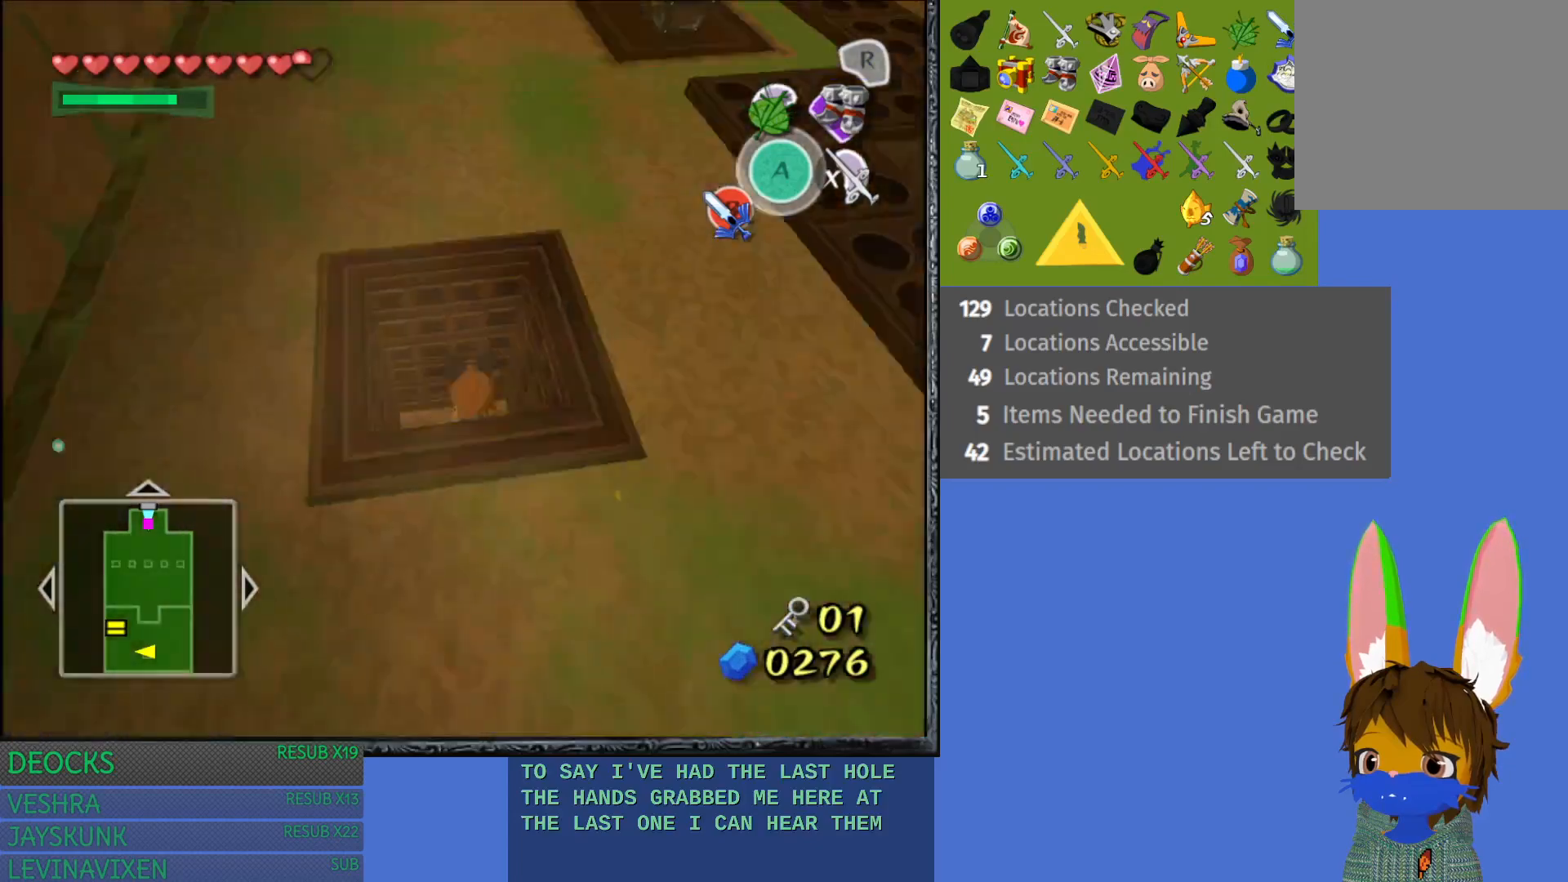
{"buttons": [], "left_stick": "up", "right_stick": "center", "events": [[167, "left_stick", "up"]]}
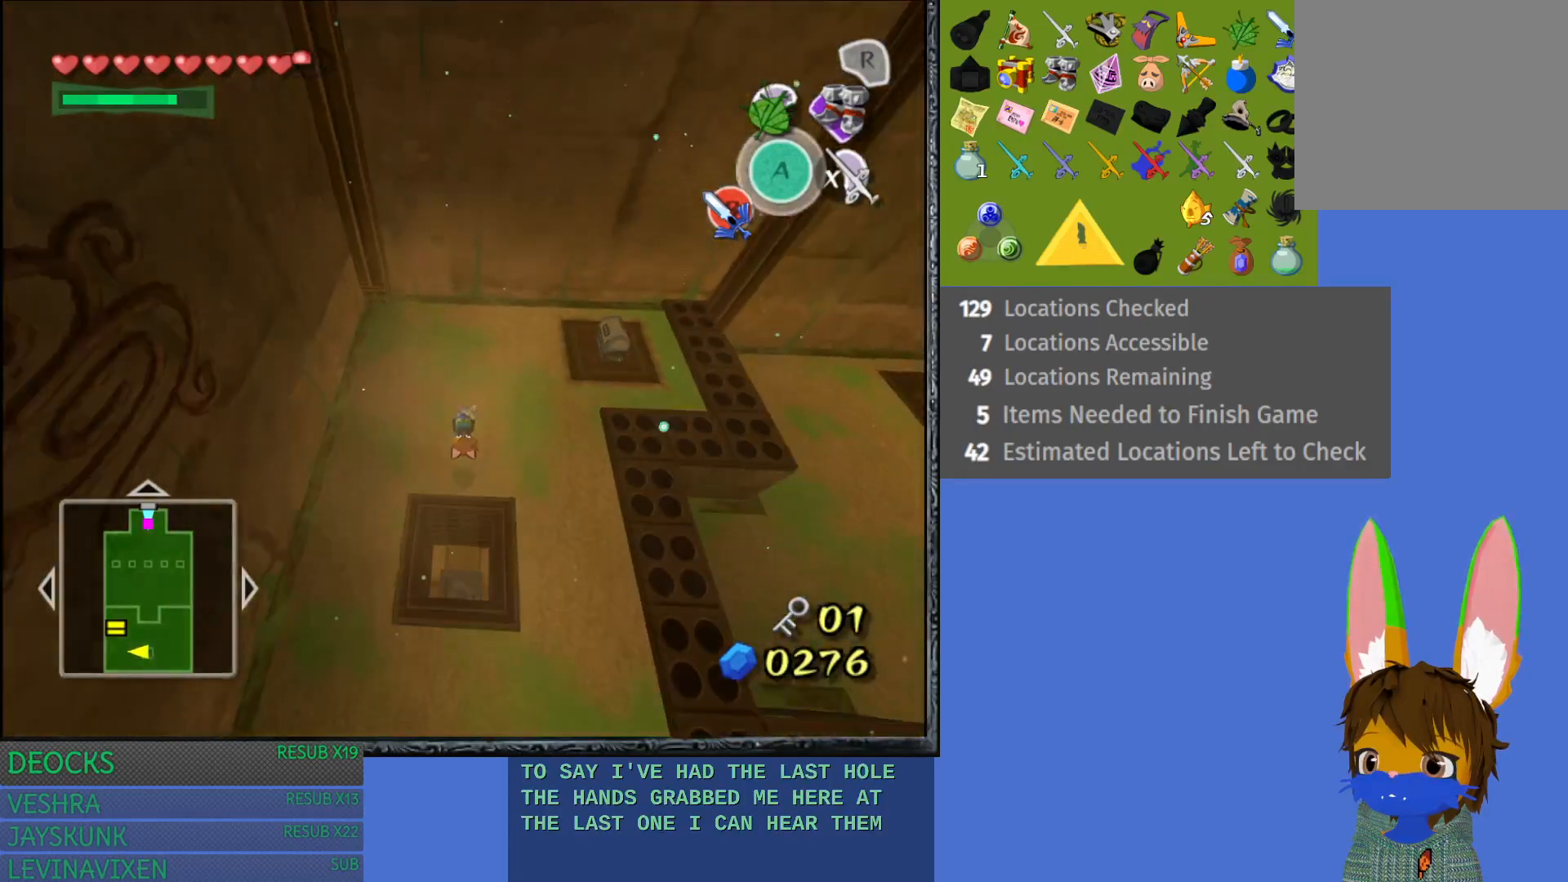
{"buttons": [], "left_stick": "up-right", "right_stick": "center", "events": [[500, "left_stick", "up-right"]]}
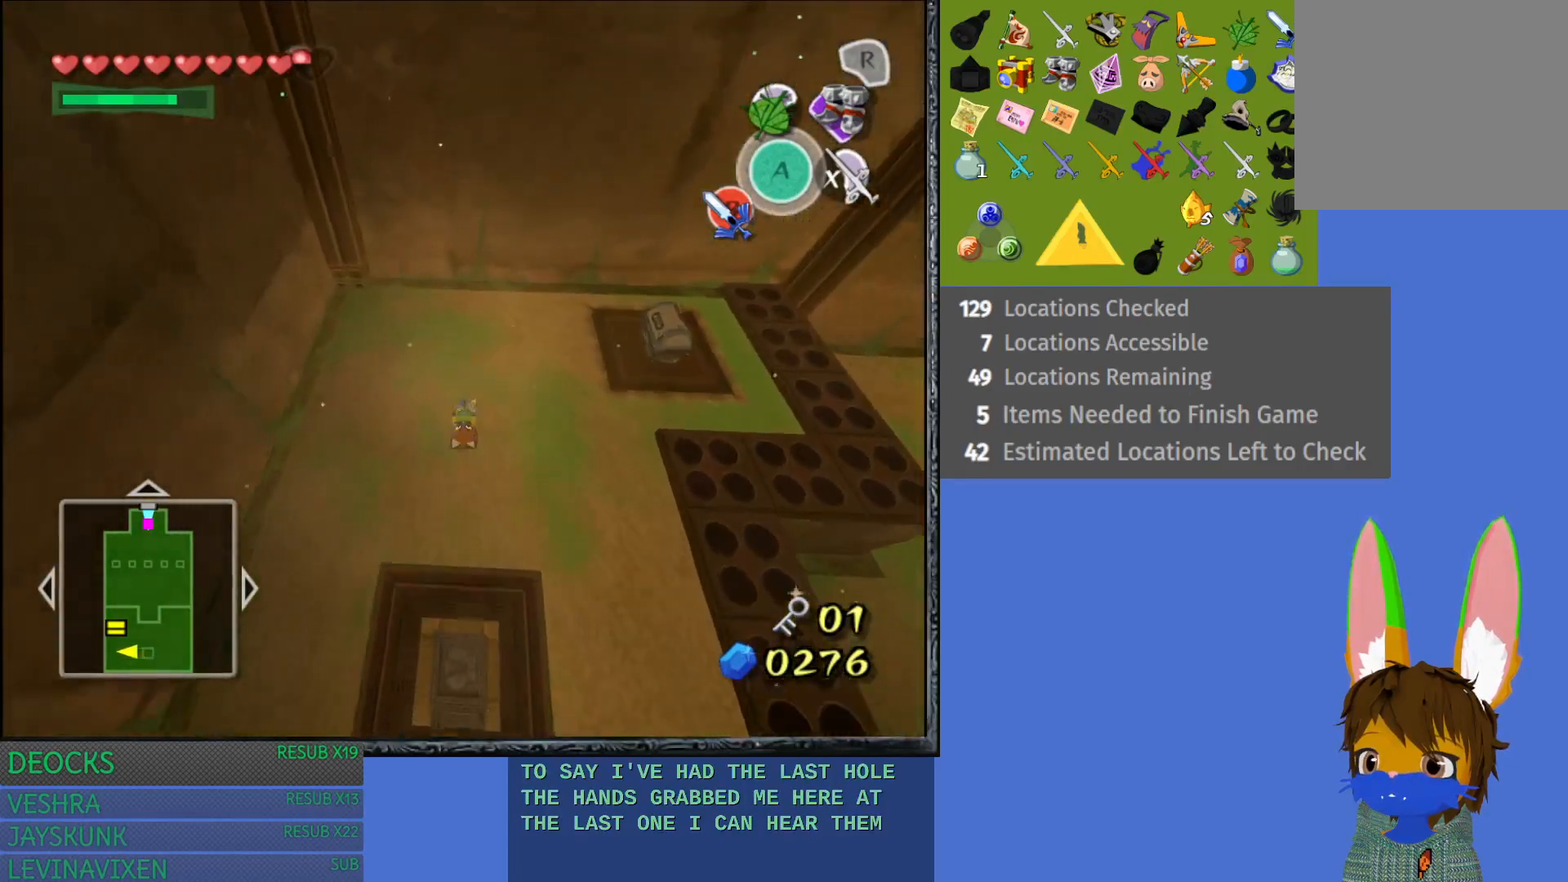
{"buttons": [], "left_stick": "up-right", "right_stick": "center", "events": []}
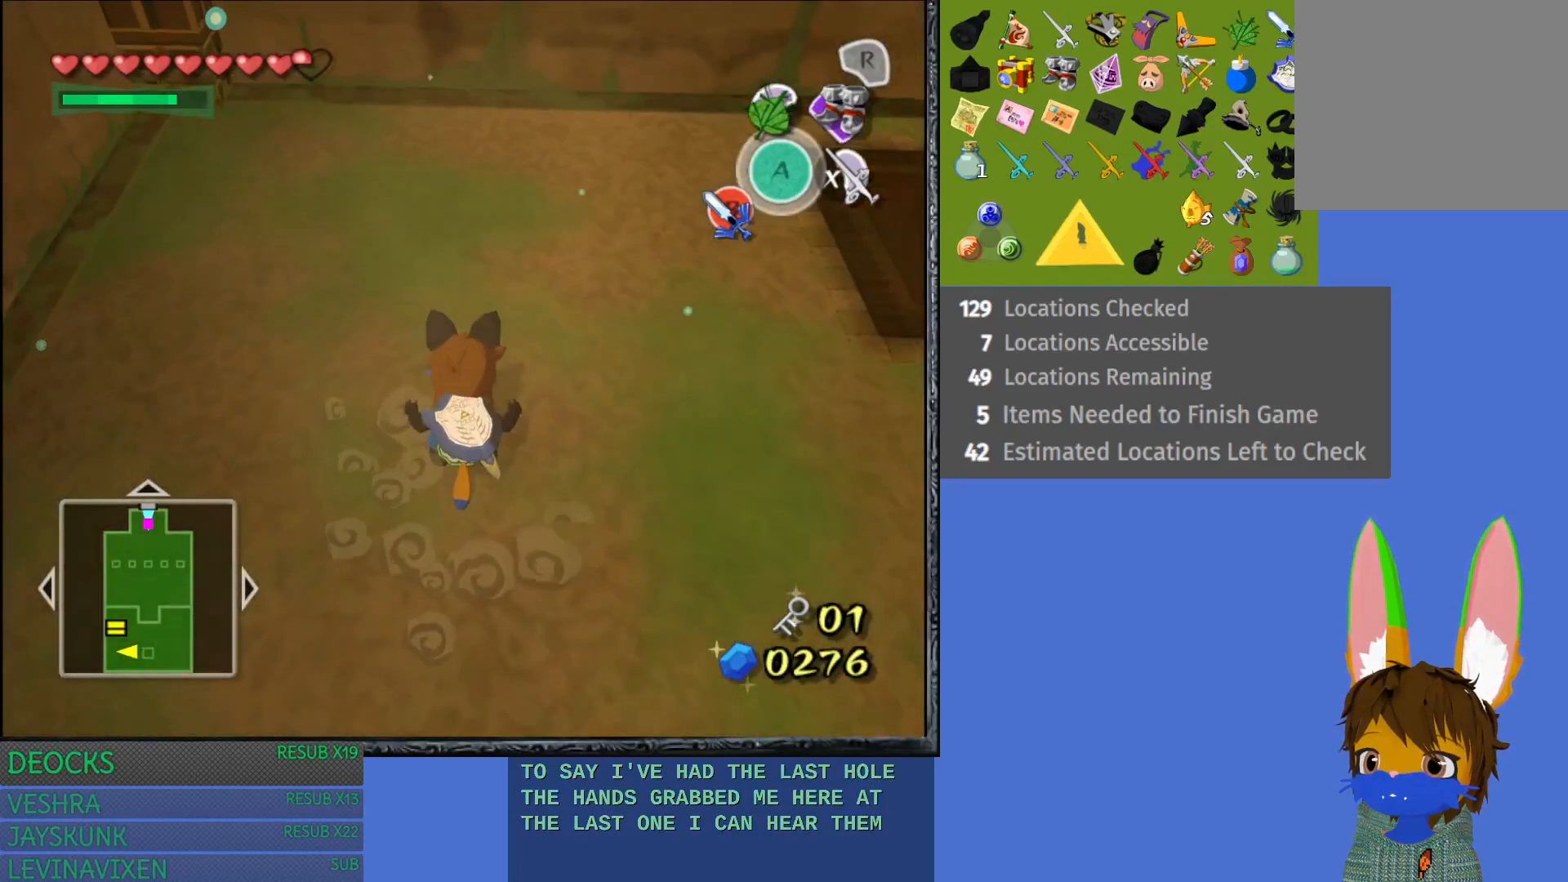
{"buttons": [], "left_stick": "up-right", "right_stick": "center", "events": []}
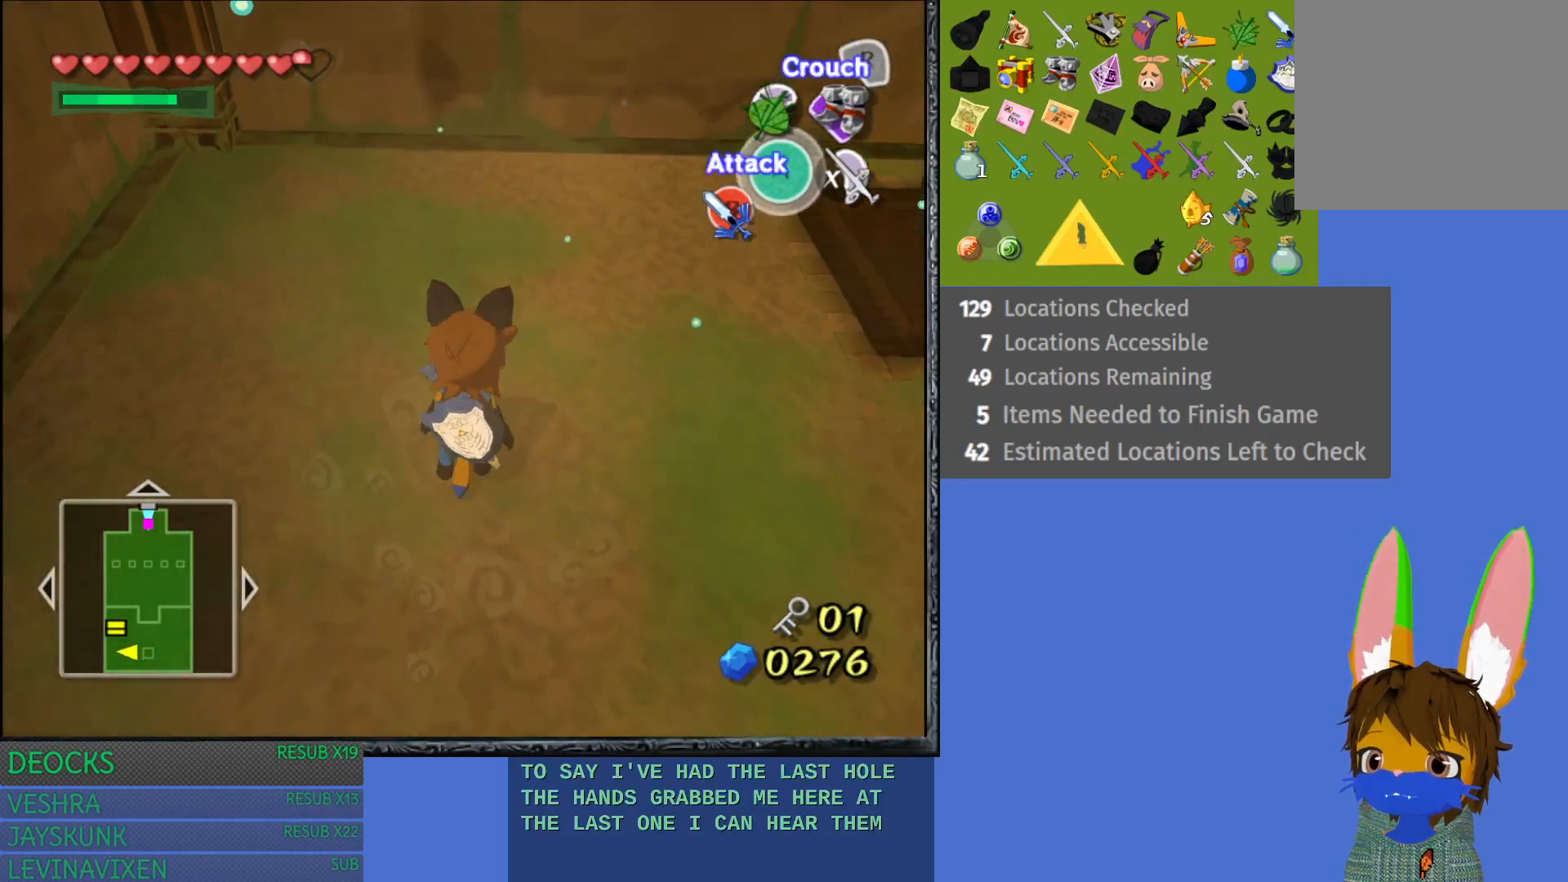
{"buttons": [], "left_stick": "up-right", "right_stick": "center", "events": []}
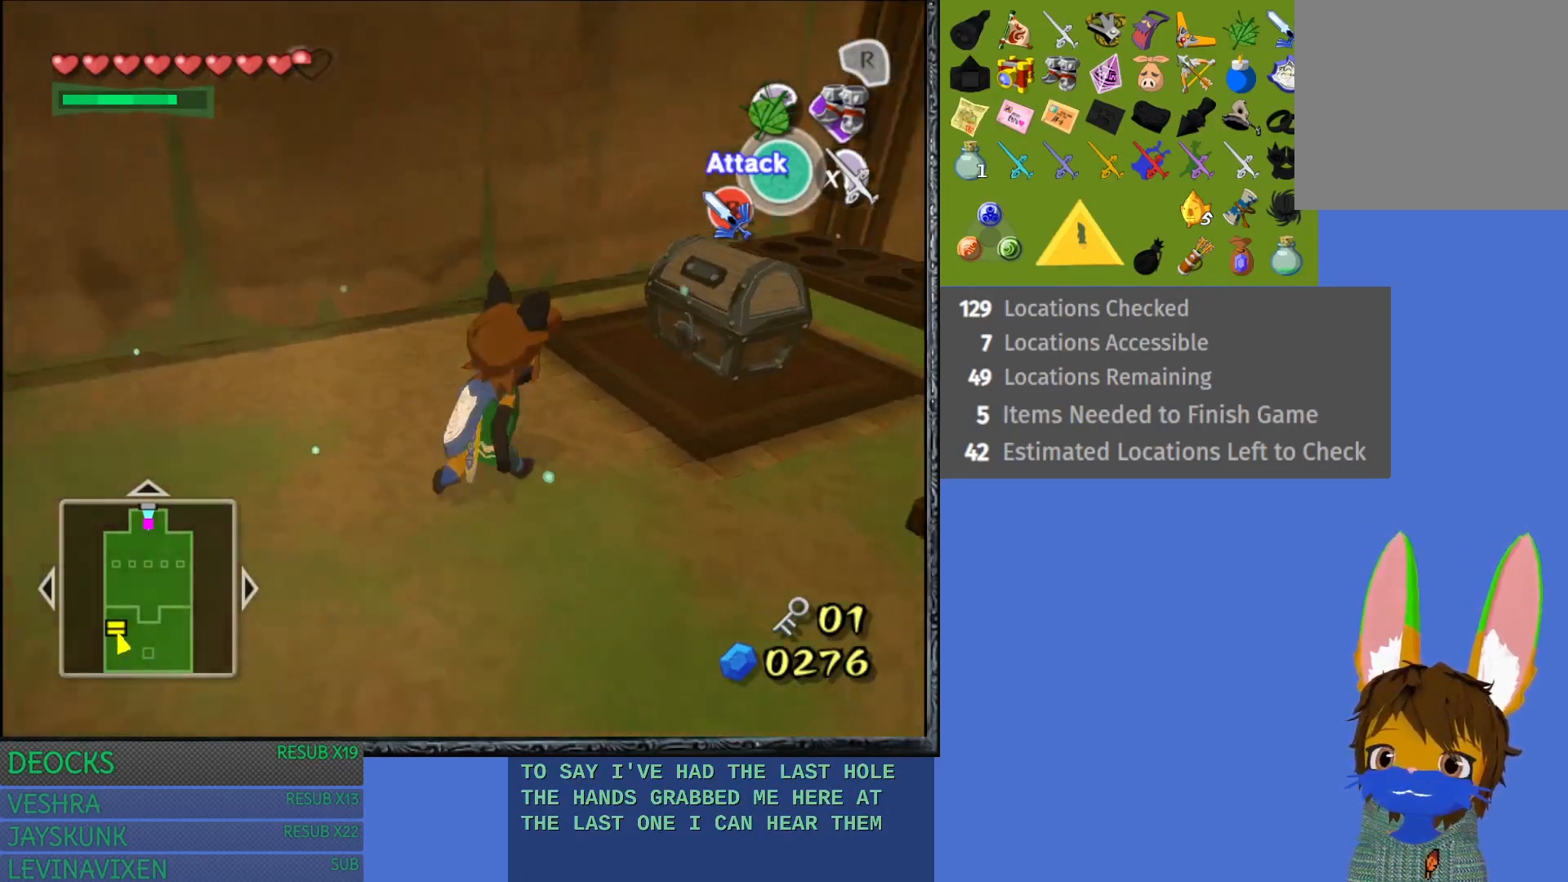
{"buttons": ["CROSS"], "left_stick": "up-right", "right_stick": "center", "events": [[400, "CROSS", "down"]]}
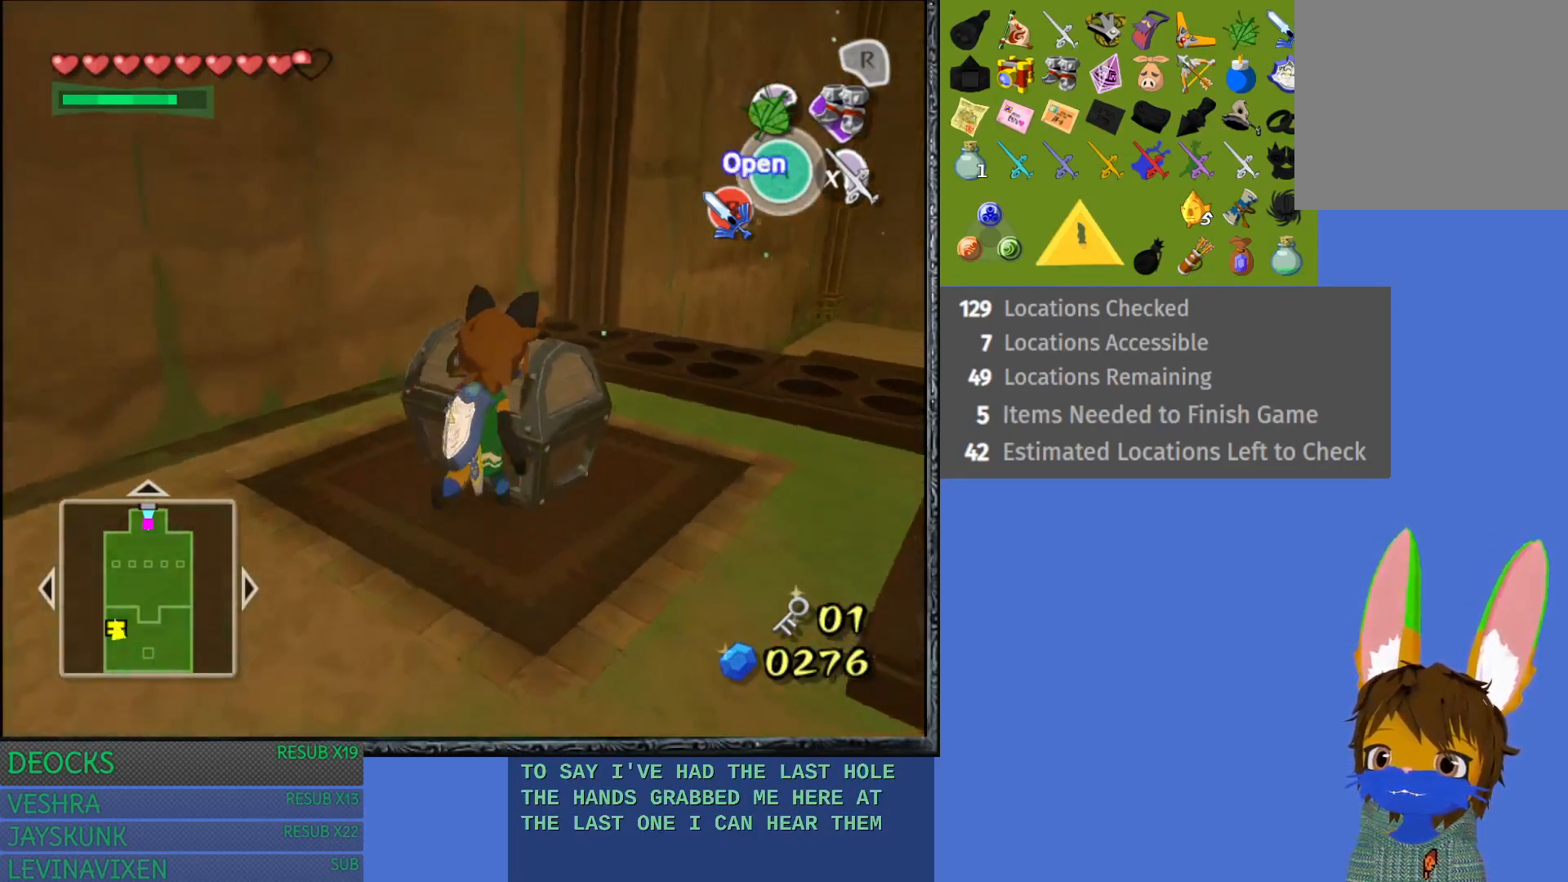
{"buttons": [], "left_stick": "center", "right_stick": "center", "events": [[33, "CROSS", "up"], [67, "left_stick", "center"], [117, "CROSS", "down"], [250, "CROSS", "up"]]}